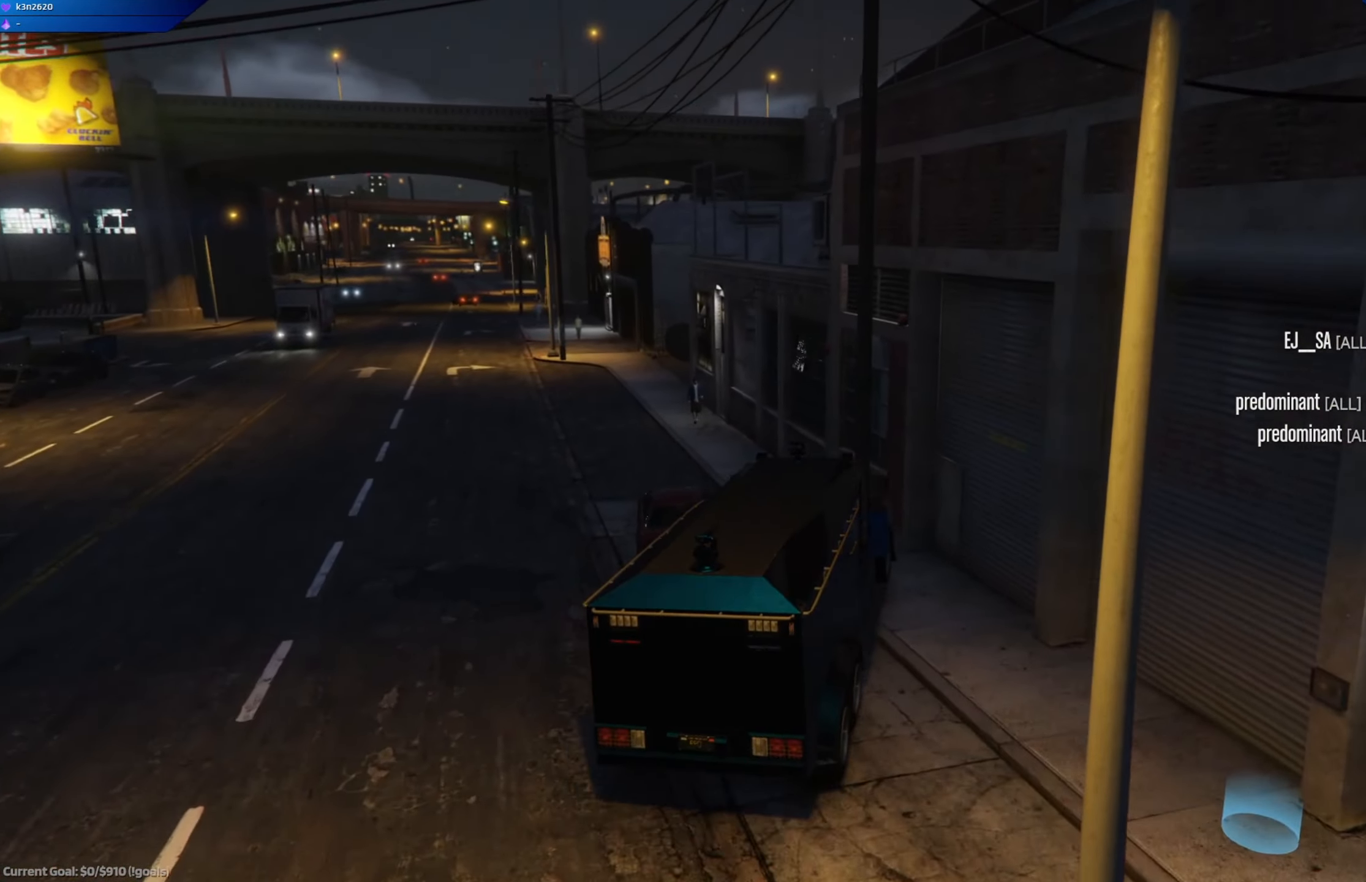
Gameplay with a controller (Xbox layout); each line is a JSON object with the inputs held at the frame after it. "events" lists button and stick changes between this image and that frame as [ms after this image, input, new state], when the widget could be followed in between.
{"buttons": [], "left_stick": "center", "right_stick": "center", "events": [[17, "R2", "up"], [67, "left_stick", "center"], [100, "Y", "up"]]}
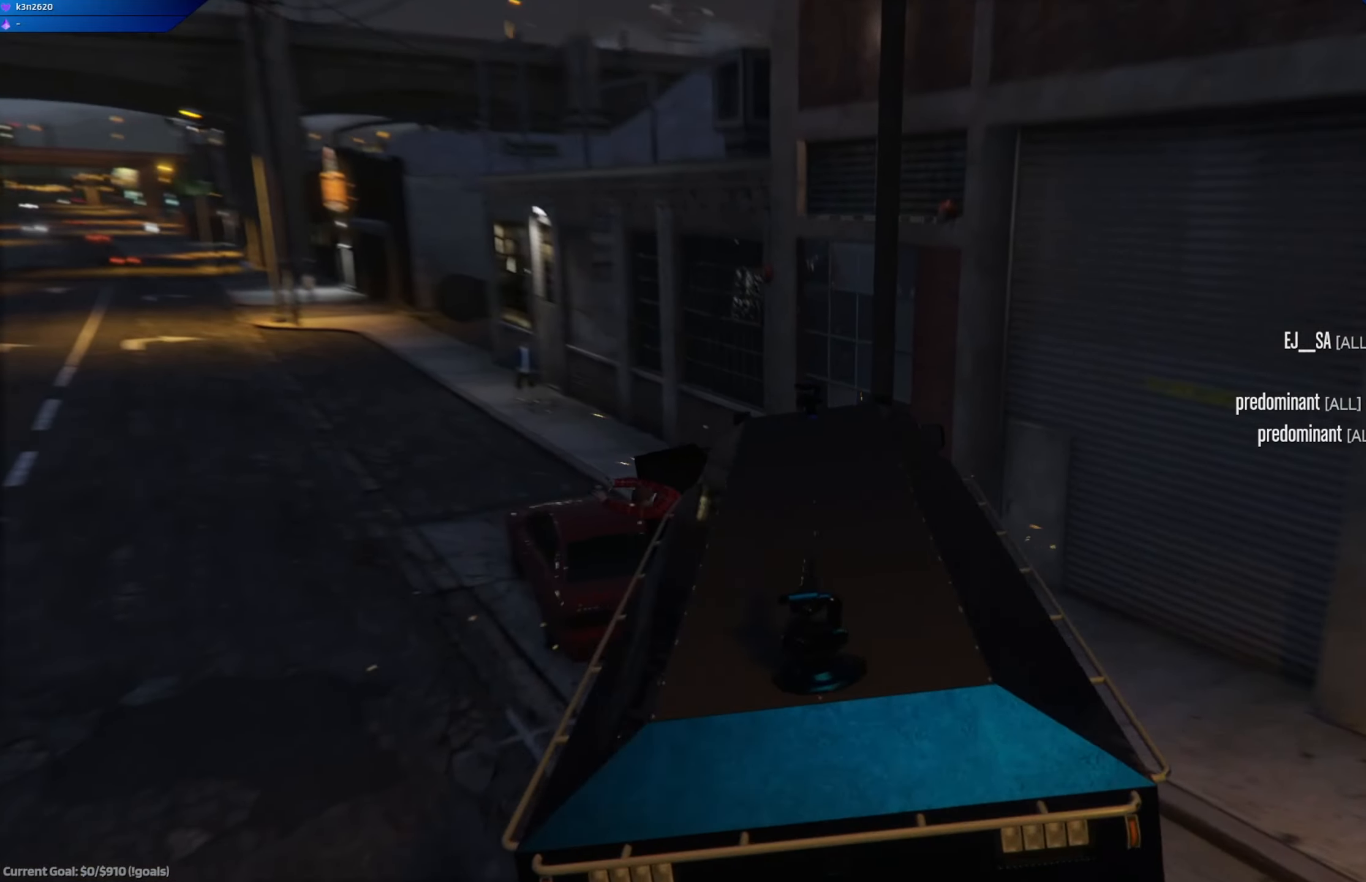
{"buttons": [], "left_stick": "center", "right_stick": "center", "events": []}
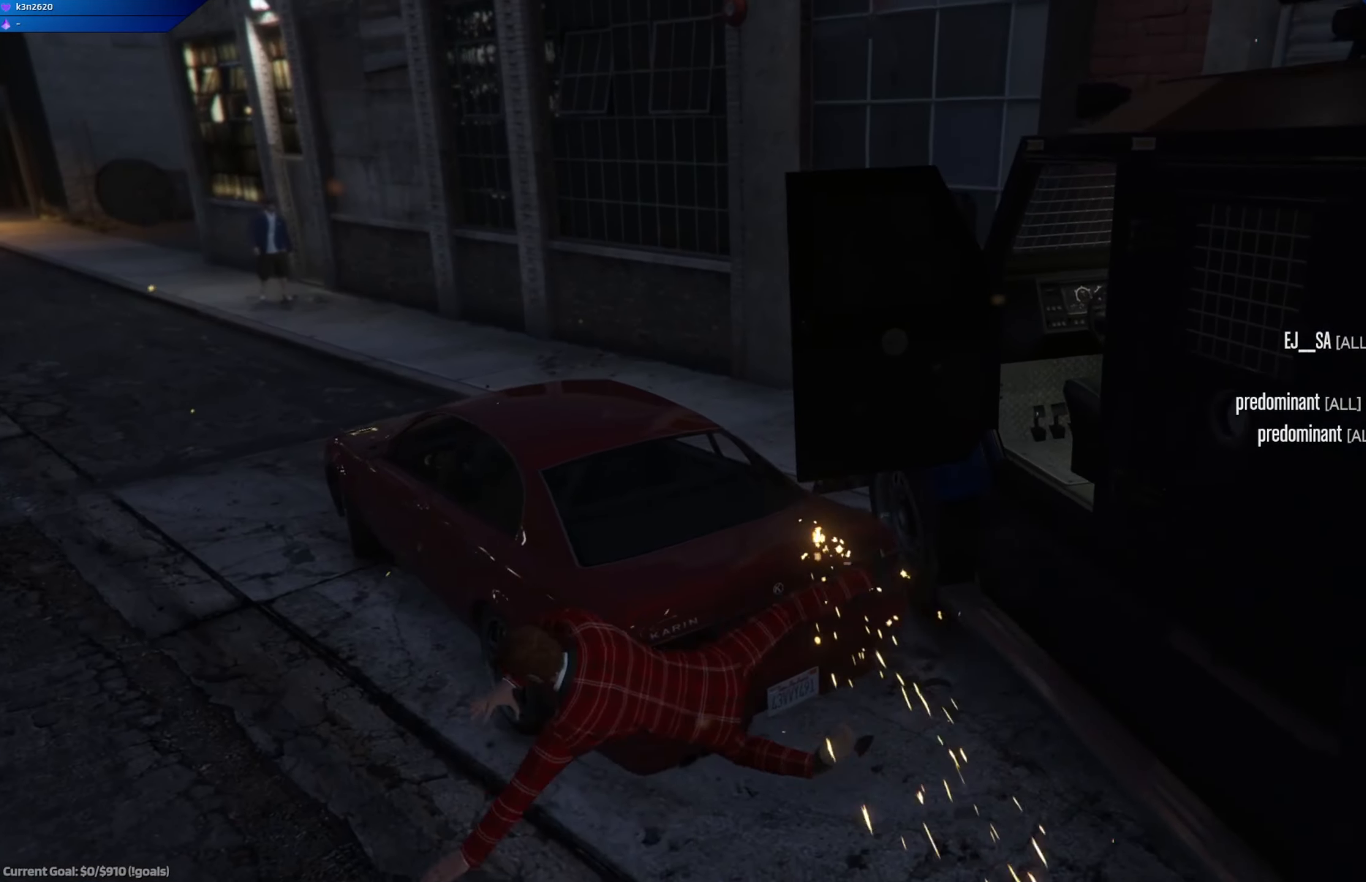
{"buttons": [], "left_stick": "center", "right_stick": "right", "events": [[151, "right_stick", "right"]]}
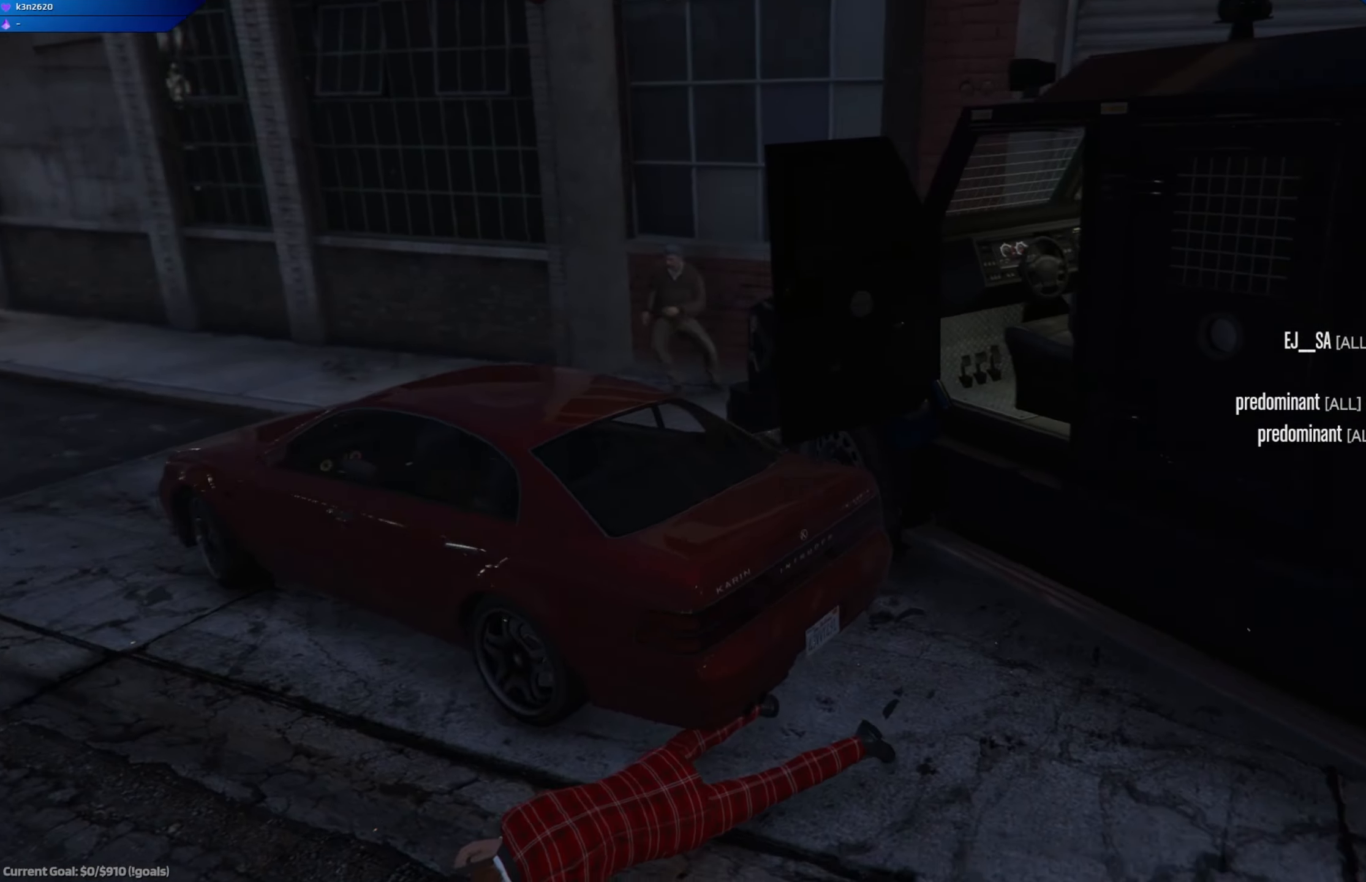
{"buttons": [], "left_stick": "right", "right_stick": "center", "events": [[250, "left_stick", "right"], [284, "right_stick", "center"]]}
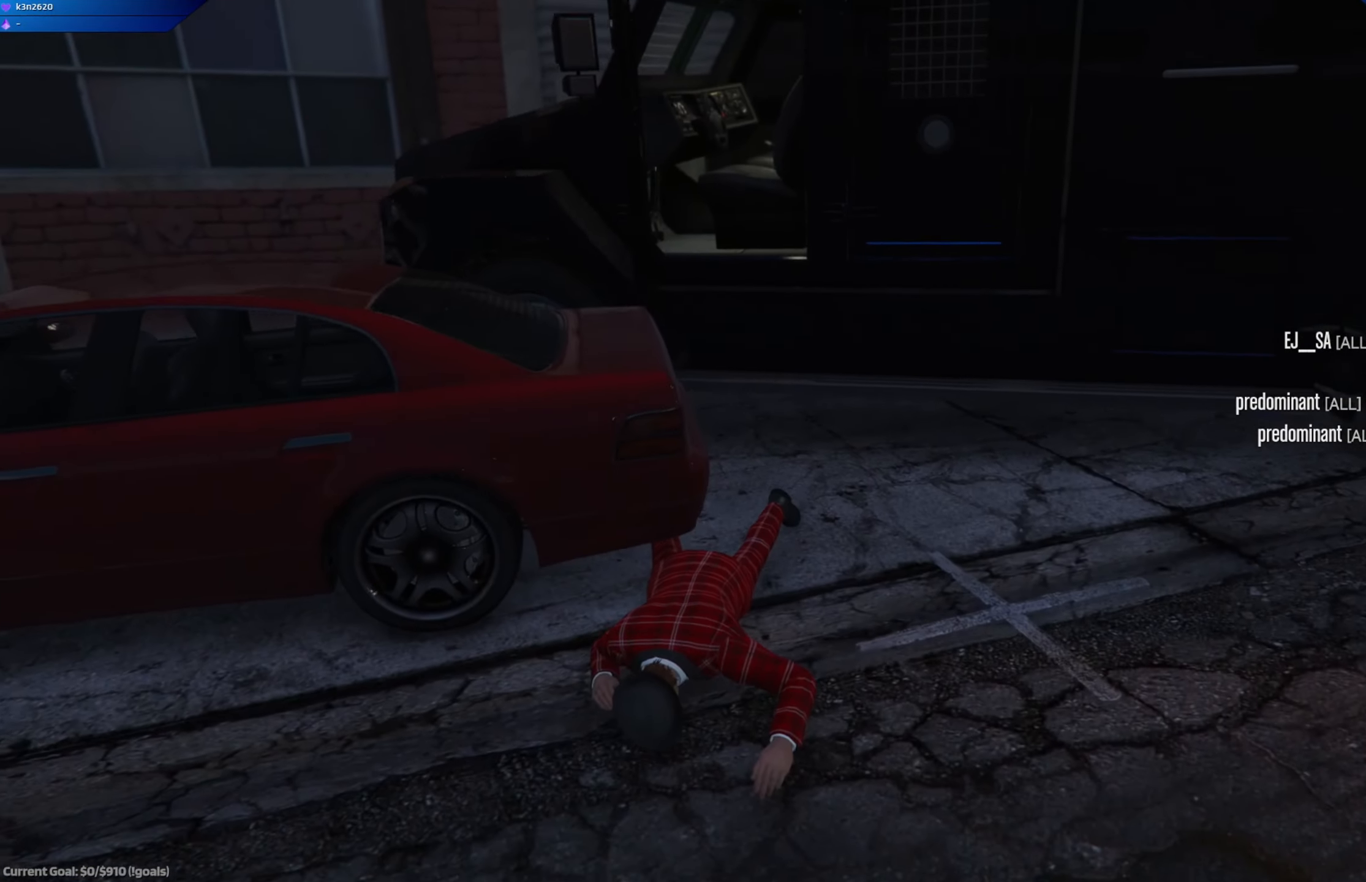
{"buttons": ["R2"], "left_stick": "right", "right_stick": "center", "events": [[334, "R2", "down"]]}
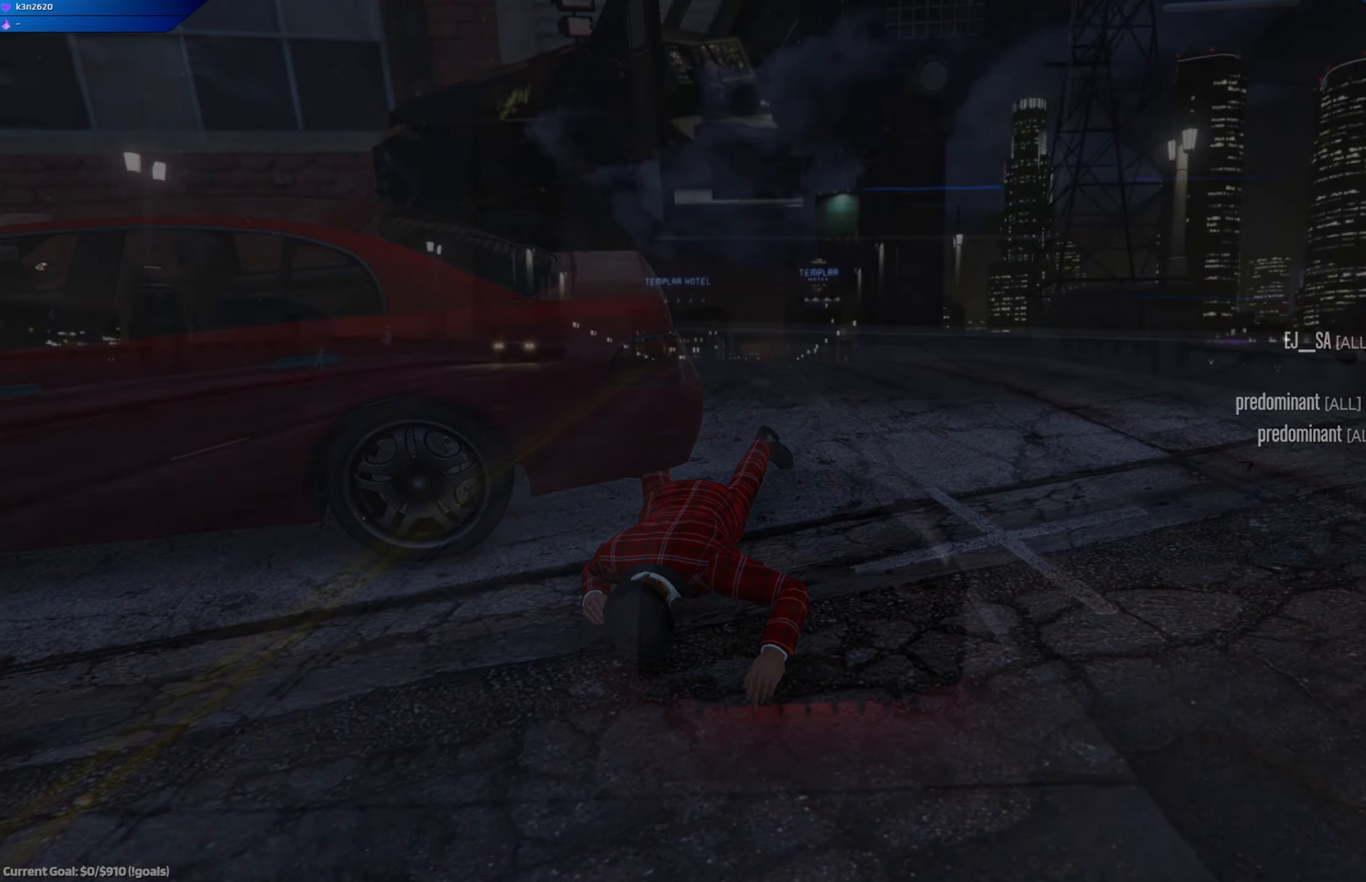
{"buttons": ["R2"], "left_stick": "center", "right_stick": "center", "events": [[100, "left_stick", "center"], [334, "left_stick", "right"], [450, "left_stick", "center"]]}
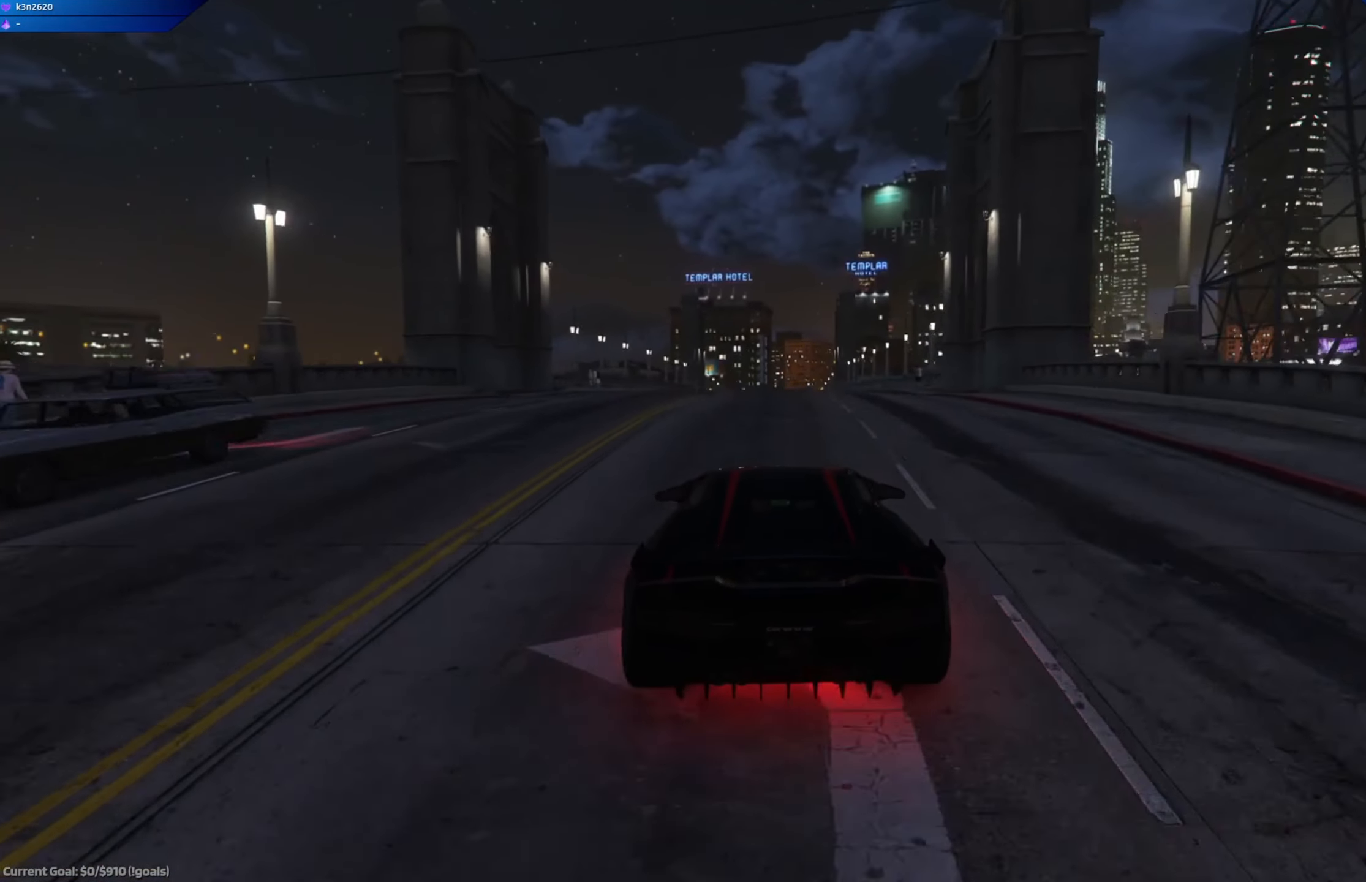
{"buttons": ["R2"], "left_stick": "center", "right_stick": "center", "events": [[334, "left_stick", "right"], [401, "left_stick", "center"]]}
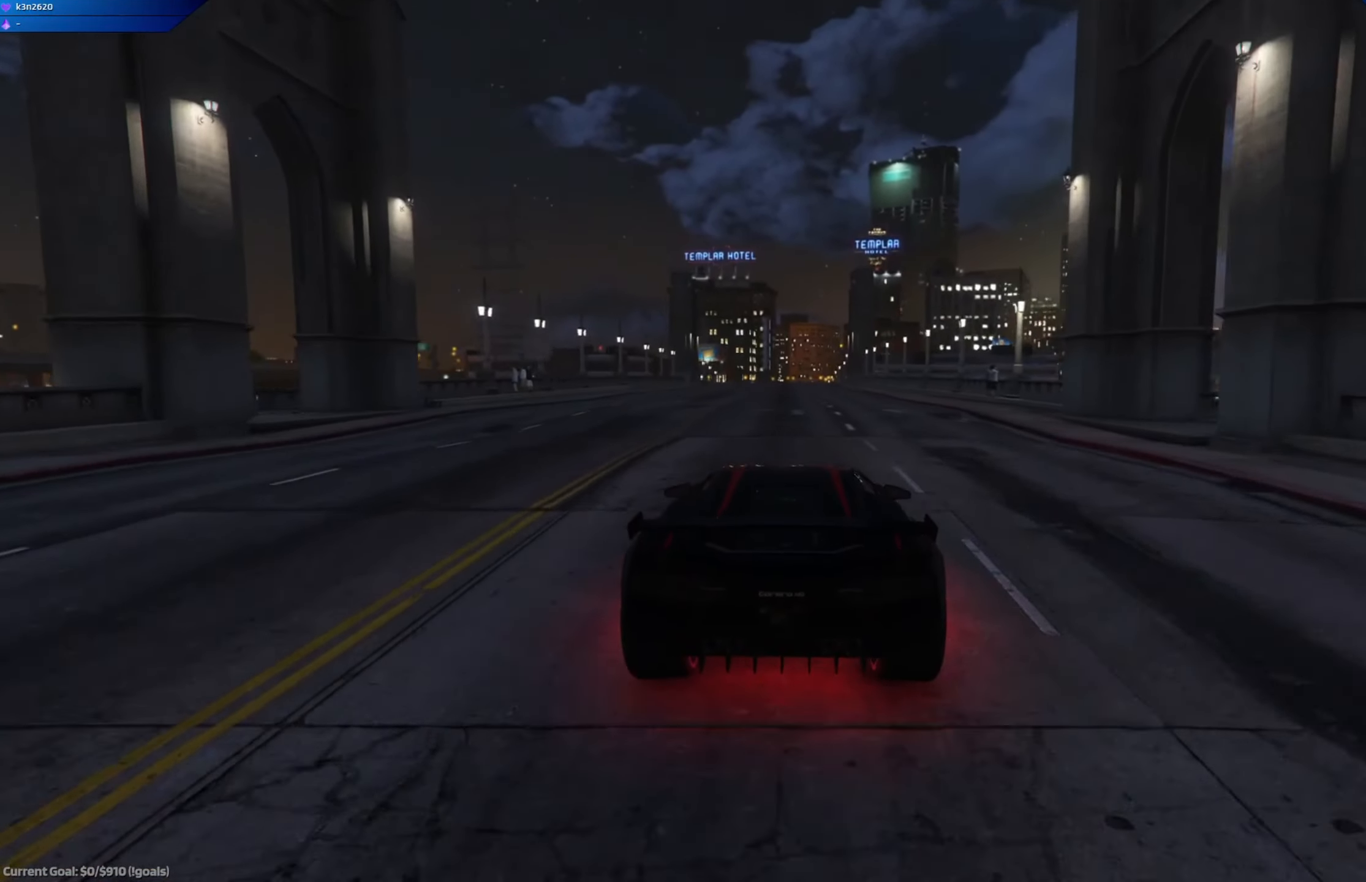
{"buttons": ["R2"], "left_stick": "center", "right_stick": "center", "events": []}
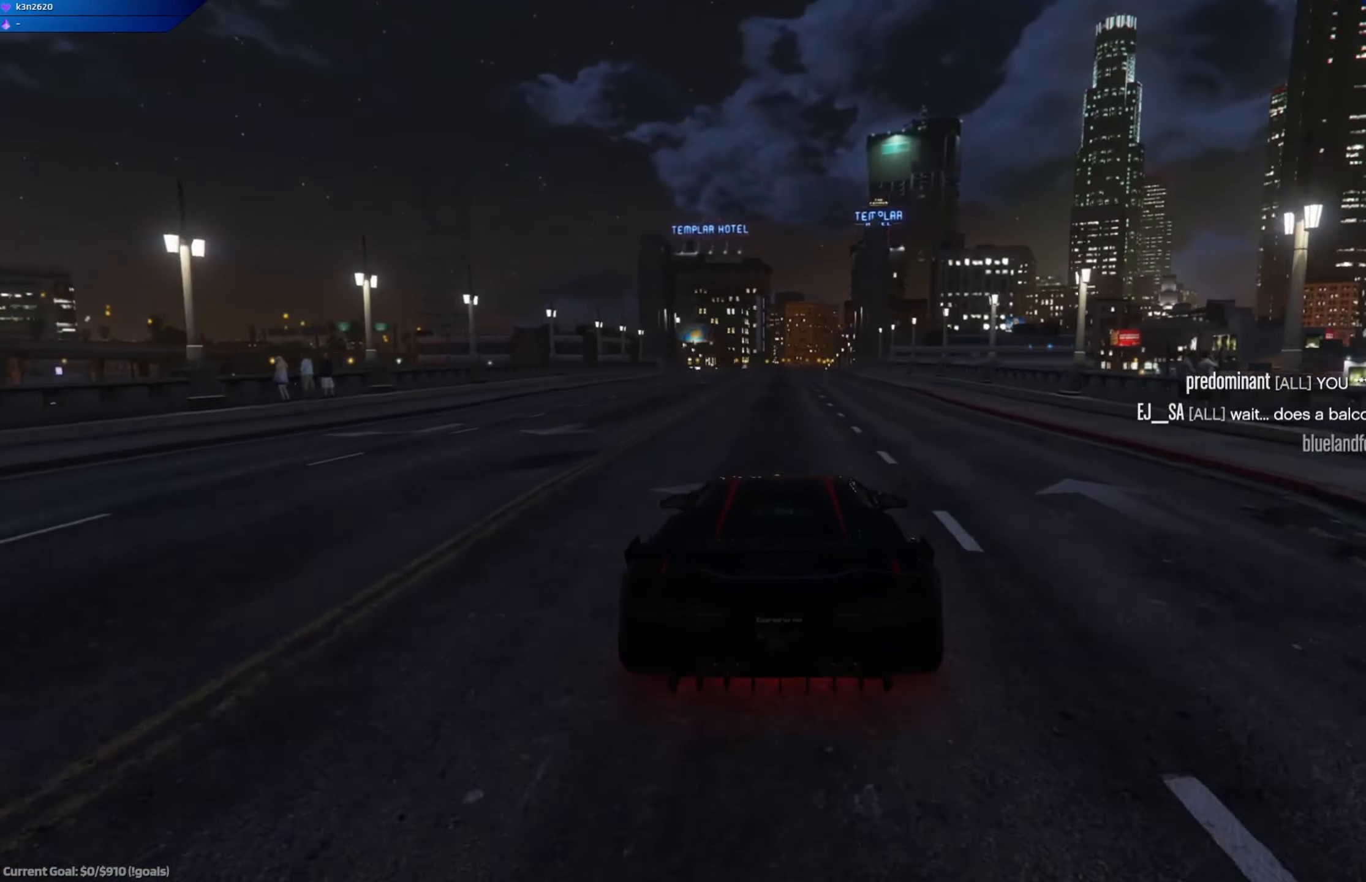
{"buttons": ["R2"], "left_stick": "center", "right_stick": "center", "events": []}
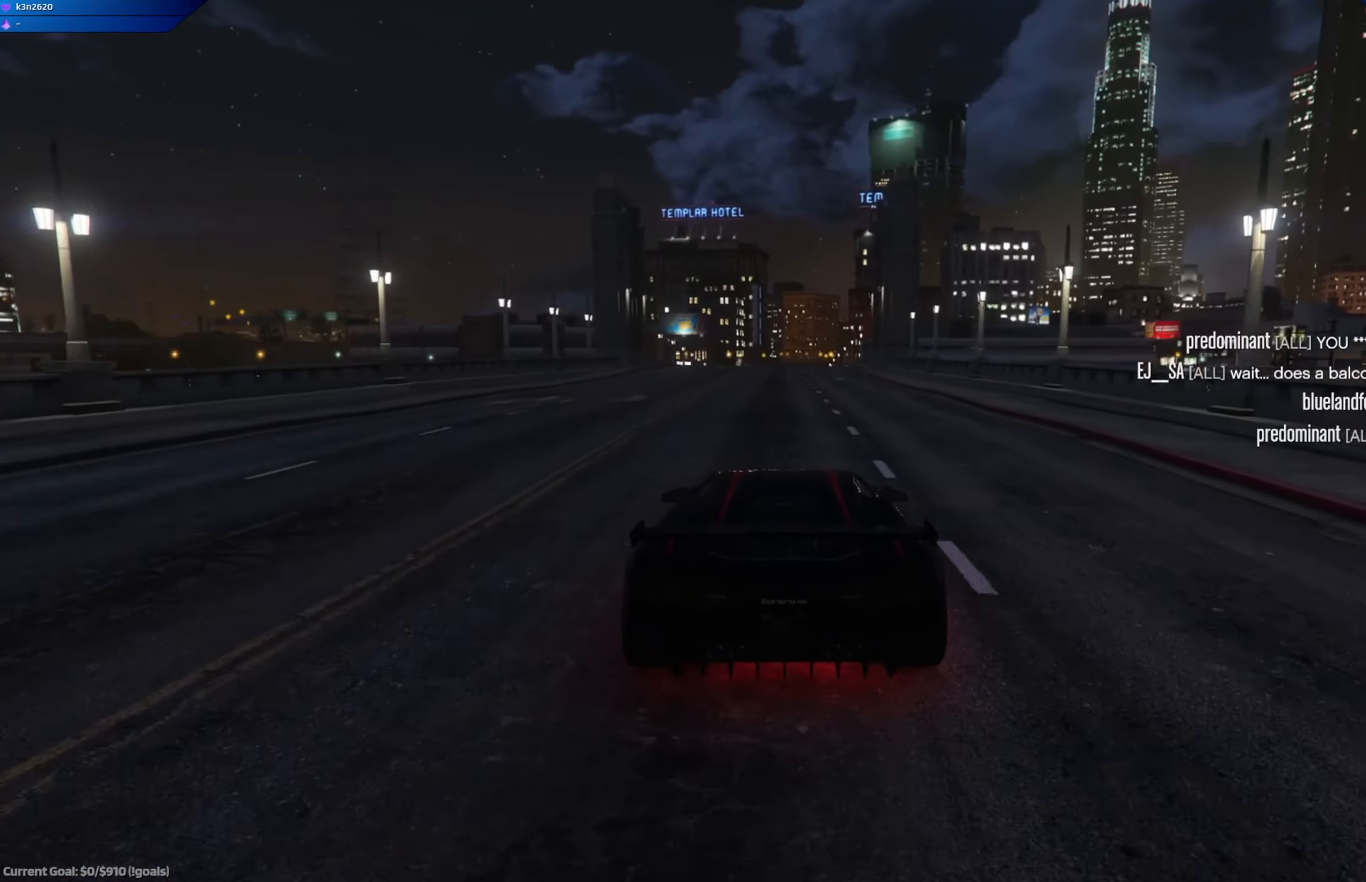
{"buttons": ["R2"], "left_stick": "center", "right_stick": "center", "events": []}
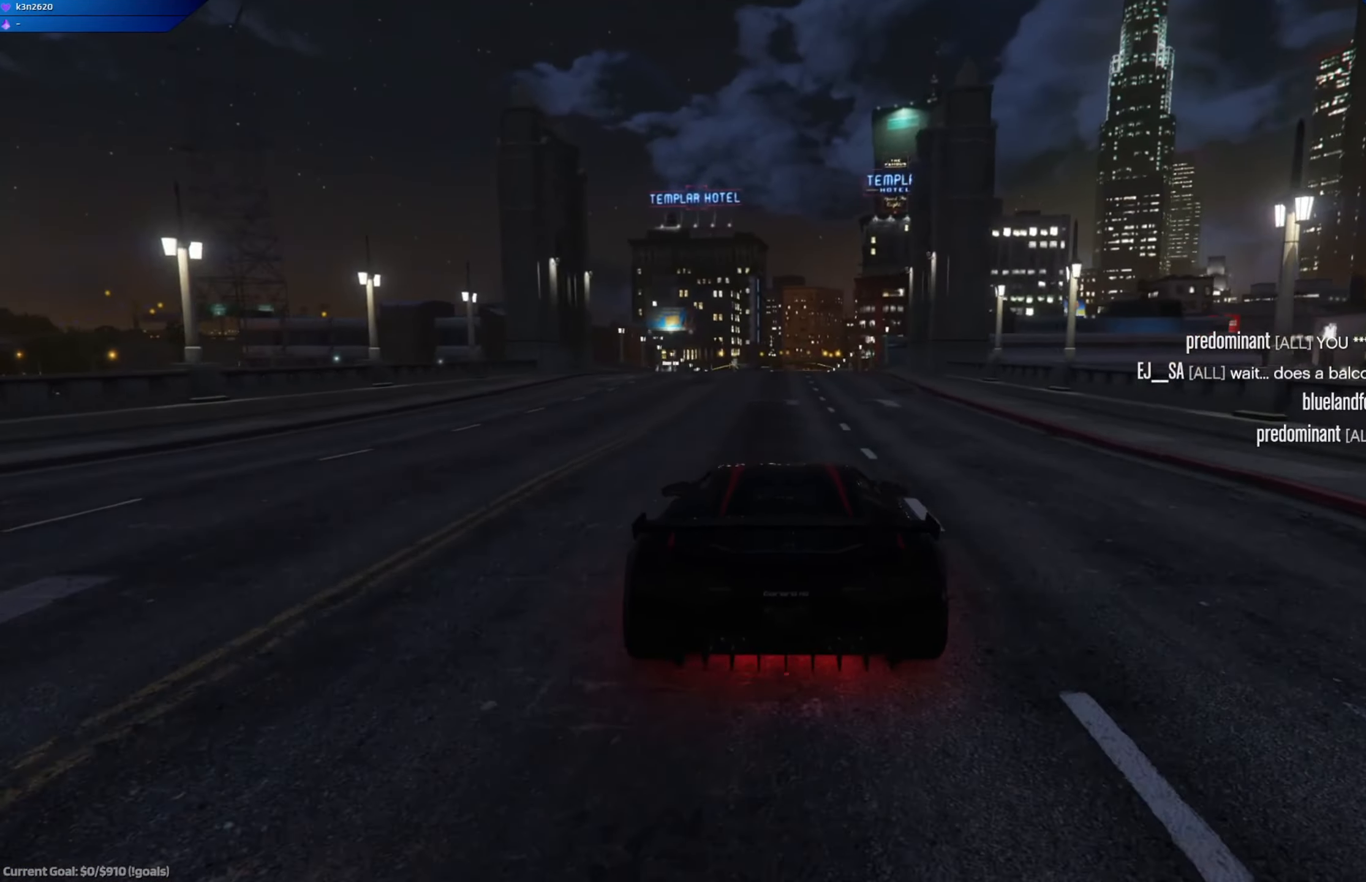
{"buttons": ["R2"], "left_stick": "center", "right_stick": "center", "events": []}
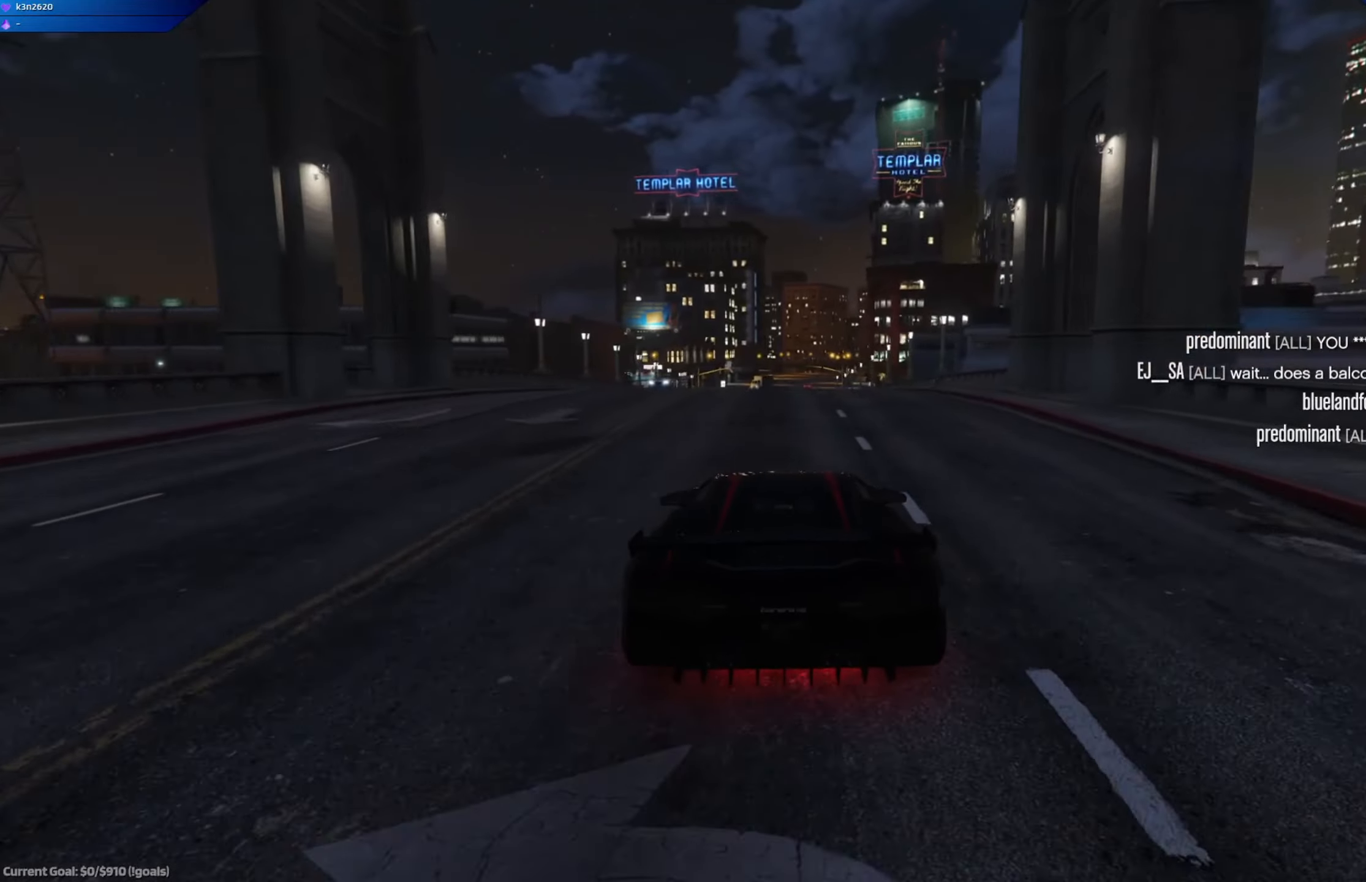
{"buttons": ["R2"], "left_stick": "center", "right_stick": "center", "events": [[301, "SELECT", "down"], [417, "SELECT", "up"]]}
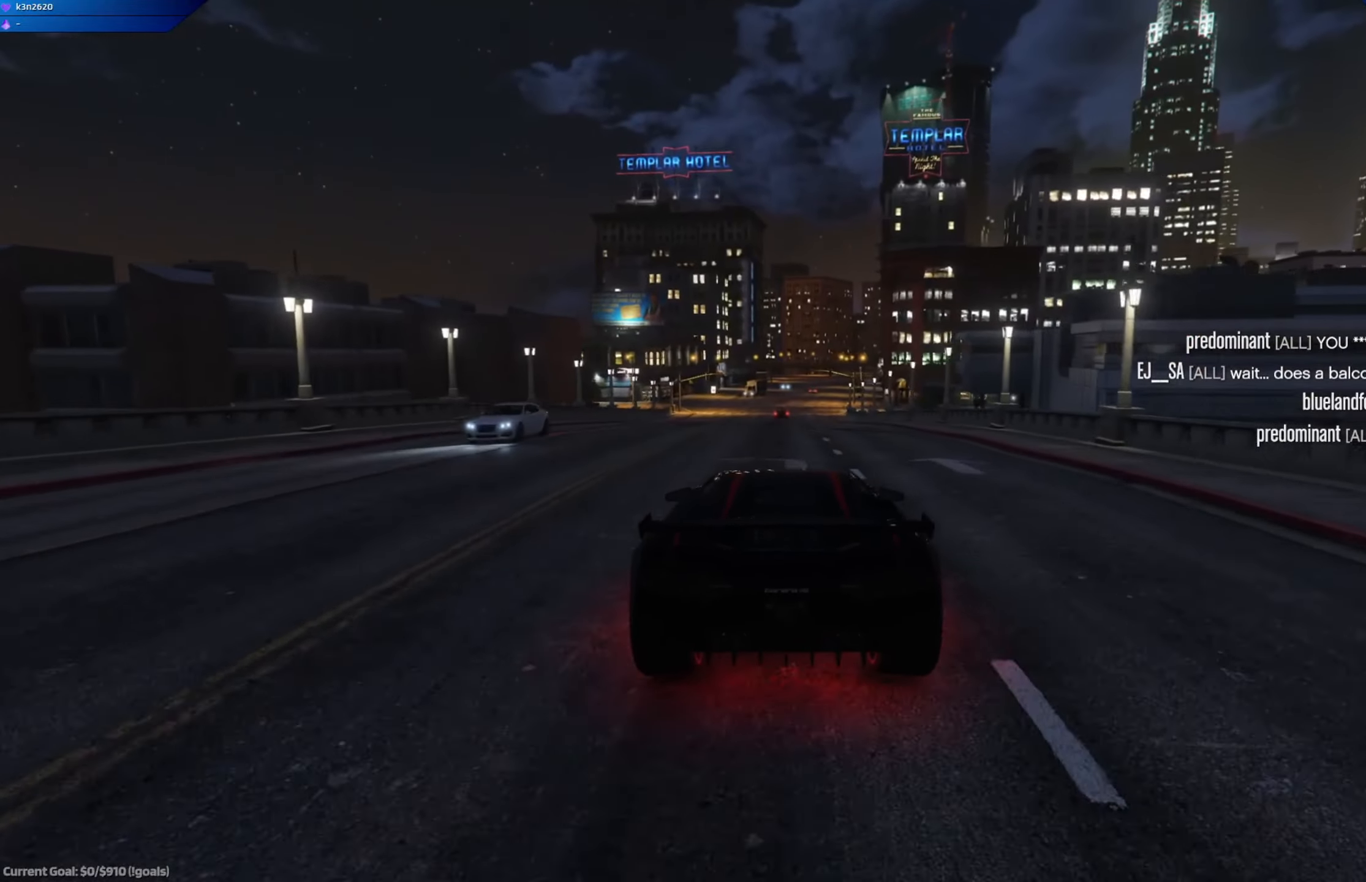
{"buttons": ["R2"], "left_stick": "center", "right_stick": "center", "events": [[250, "left_stick", "right"], [300, "SELECT", "down"], [400, "SELECT", "up"], [434, "left_stick", "center"]]}
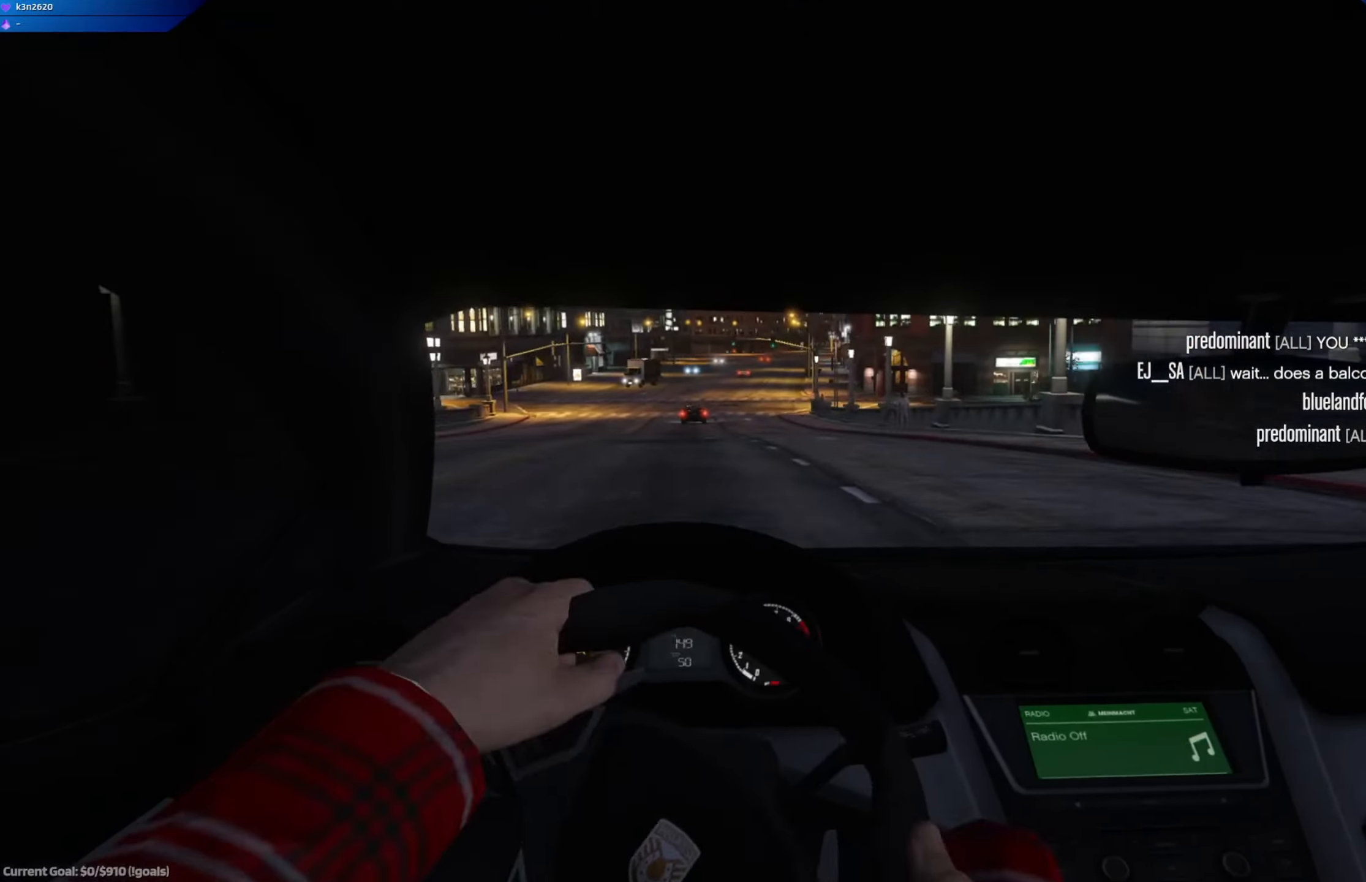
{"buttons": ["R2"], "left_stick": "center", "right_stick": "center", "events": [[401, "SELECT", "down"], [467, "SELECT", "up"]]}
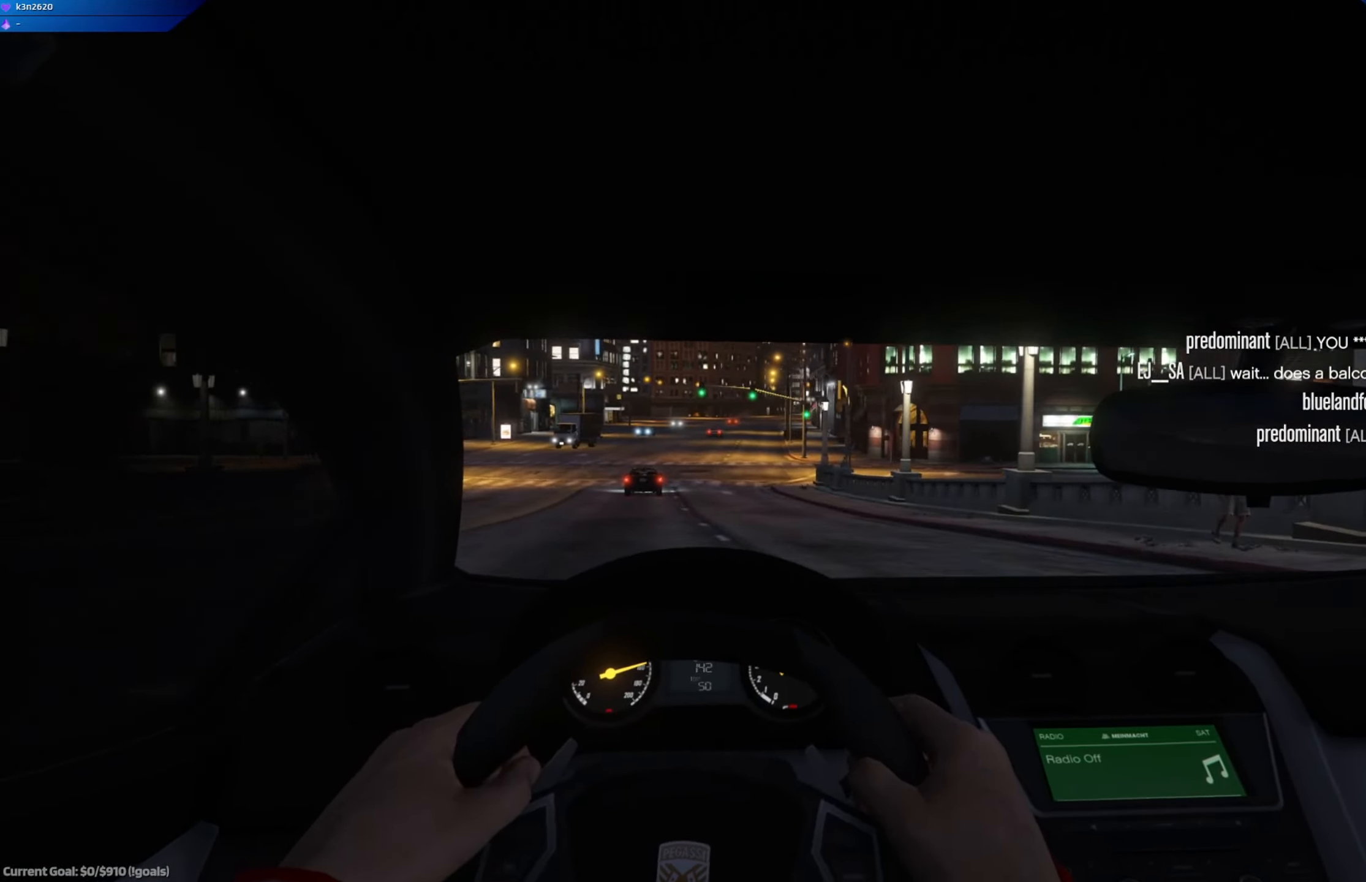
{"buttons": ["R2", "SELECT"], "left_stick": "center", "right_stick": "center", "events": [[217, "left_stick", "right"], [300, "left_stick", "center"], [434, "SELECT", "down"]]}
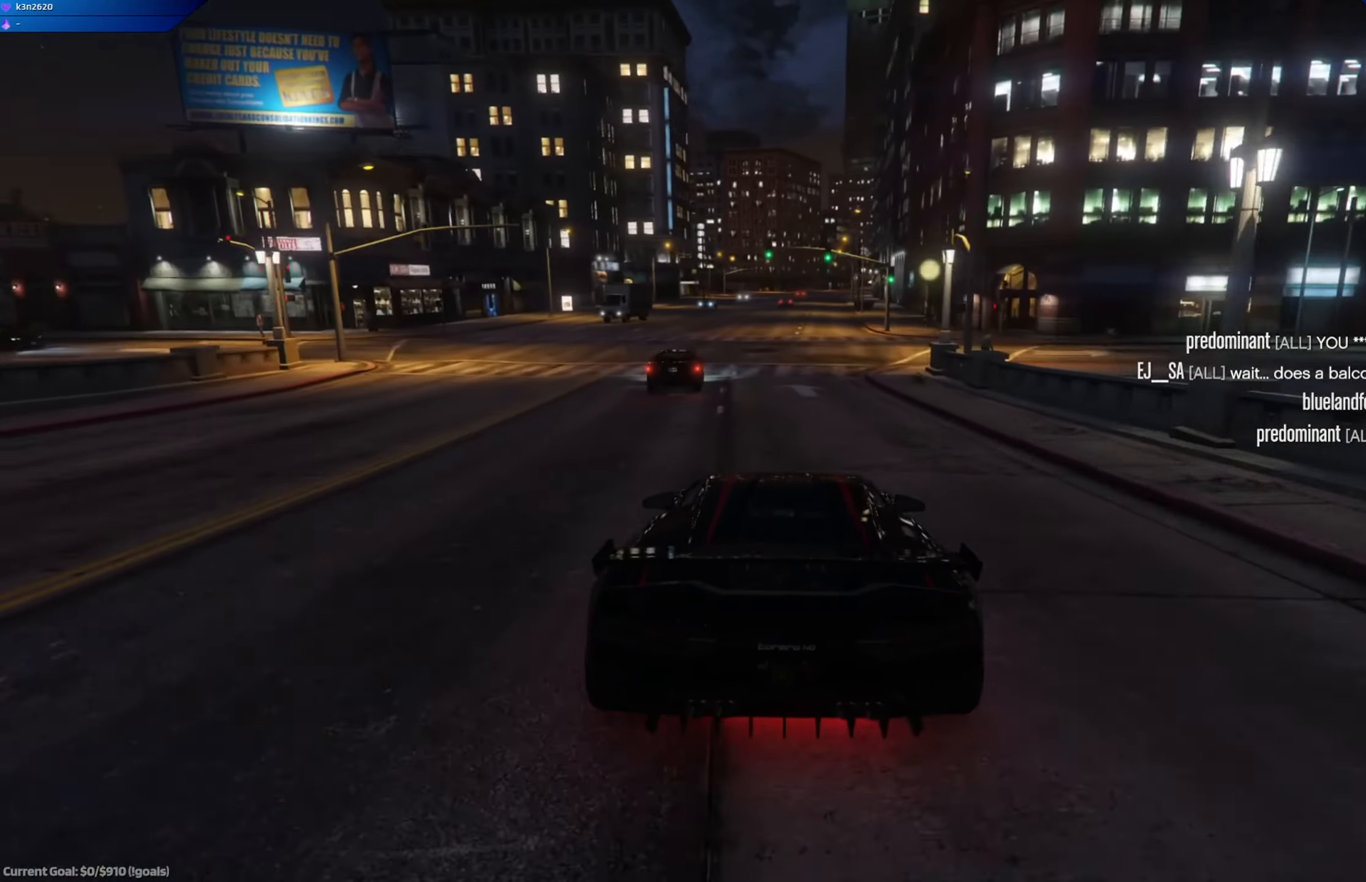
{"buttons": ["R2"], "left_stick": "right", "right_stick": "center", "events": [[34, "SELECT", "up"], [451, "left_stick", "right"]]}
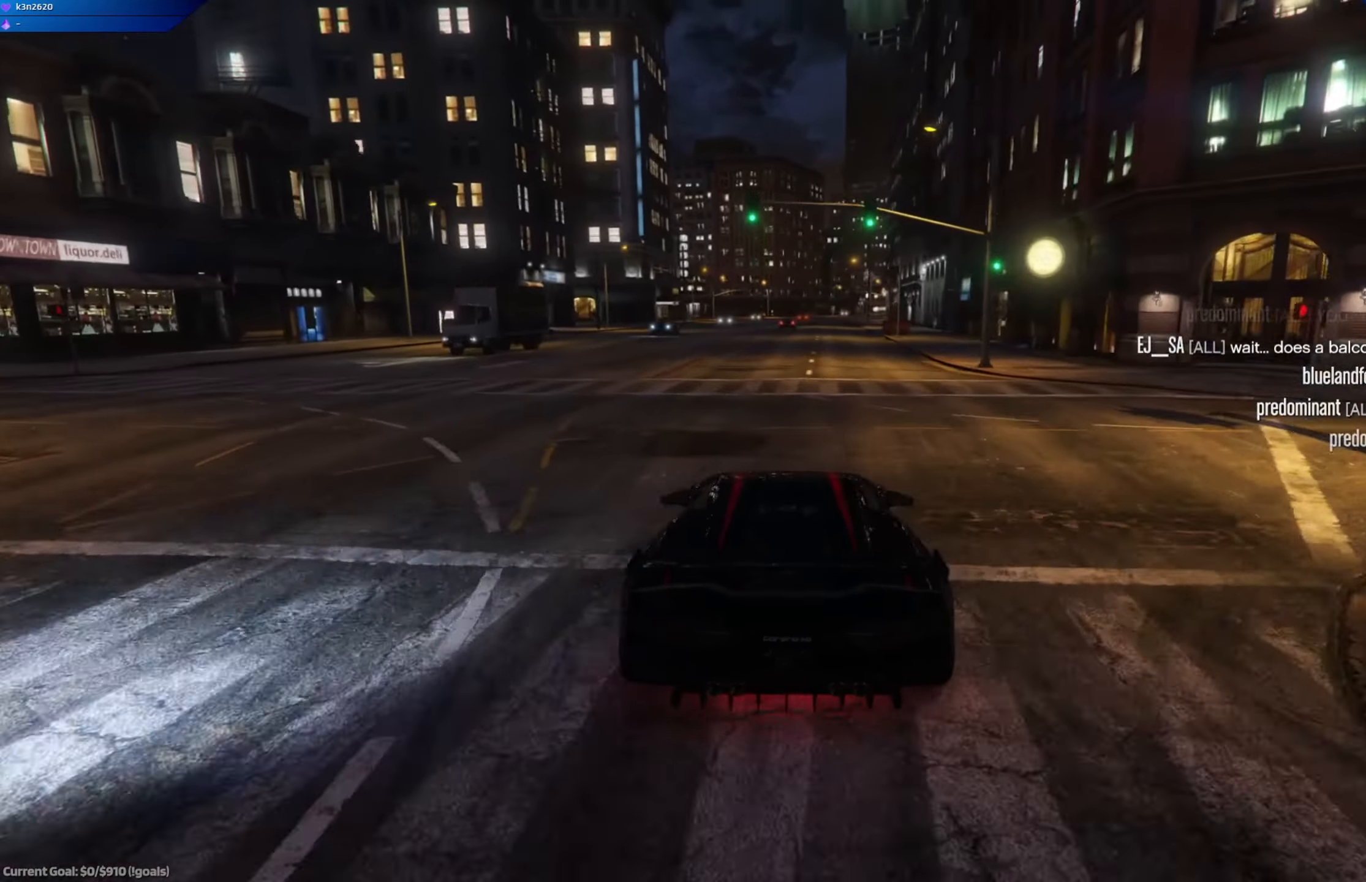
{"buttons": ["R2"], "left_stick": "center", "right_stick": "center", "events": [[83, "left_stick", "center"], [250, "left_stick", "right"], [367, "left_stick", "center"]]}
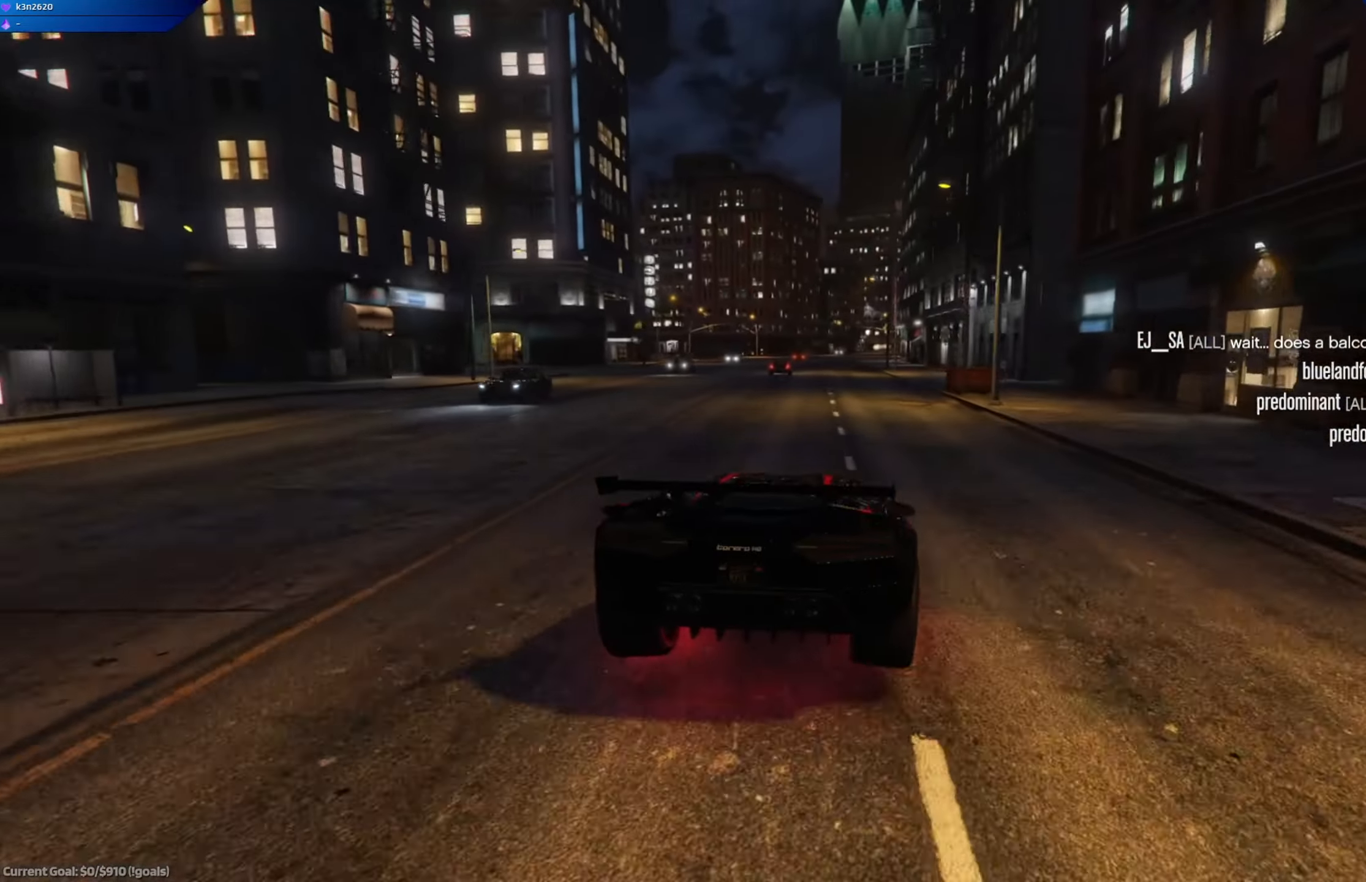
{"buttons": ["R2"], "left_stick": "center", "right_stick": "center", "events": [[134, "left_stick", "right"], [200, "left_stick", "center"], [251, "left_stick", "left"], [467, "left_stick", "center"]]}
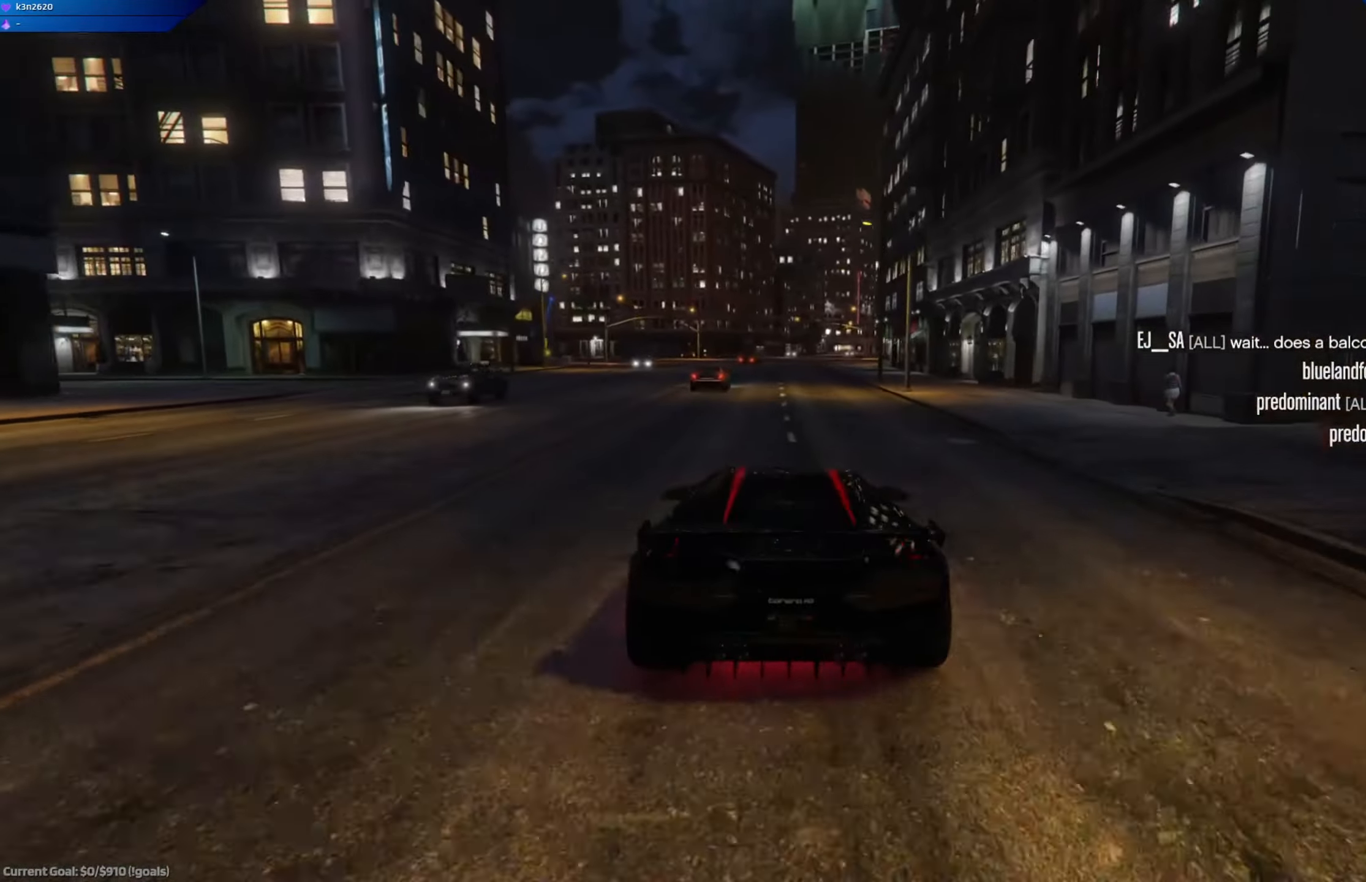
{"buttons": ["R2"], "left_stick": "center", "right_stick": "center", "events": [[233, "left_stick", "right"], [367, "left_stick", "center"]]}
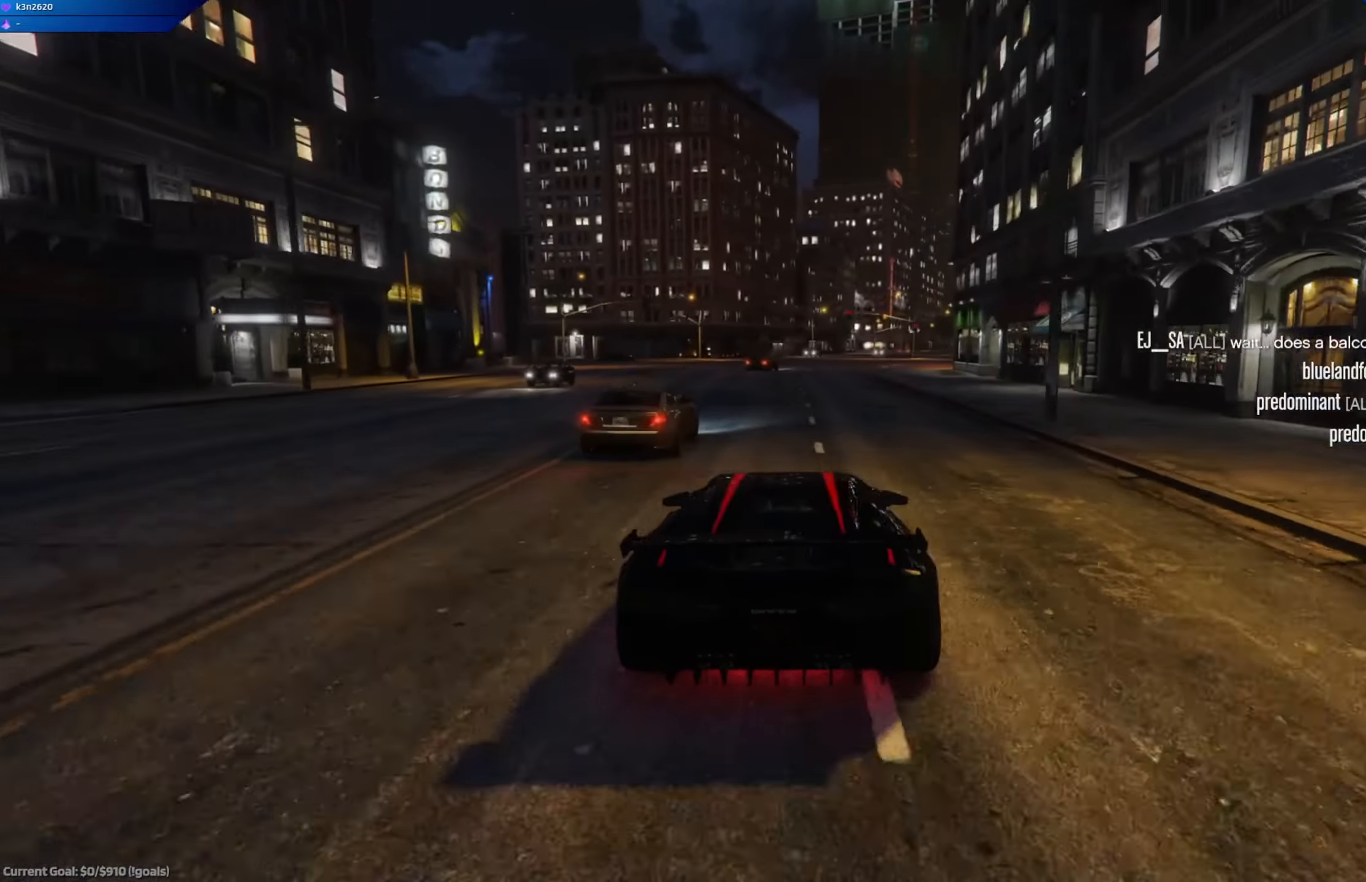
{"buttons": ["R2"], "left_stick": "down-right", "right_stick": "center", "events": [[84, "left_stick", "right"], [200, "left_stick", "center"], [501, "left_stick", "down-right"]]}
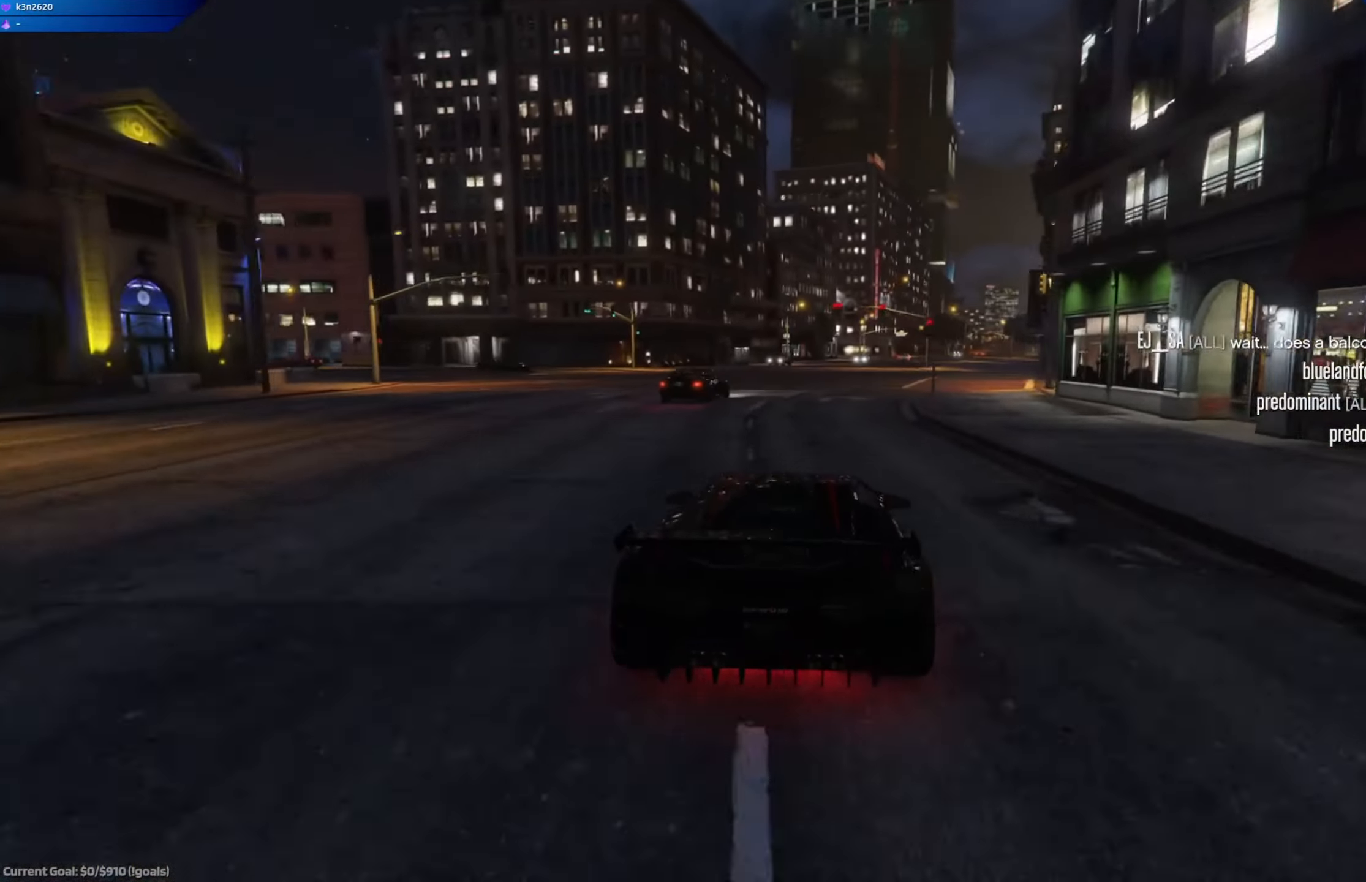
{"buttons": ["R2"], "left_stick": "center", "right_stick": "center", "events": [[133, "left_stick", "center"], [350, "left_stick", "right"], [434, "left_stick", "center"]]}
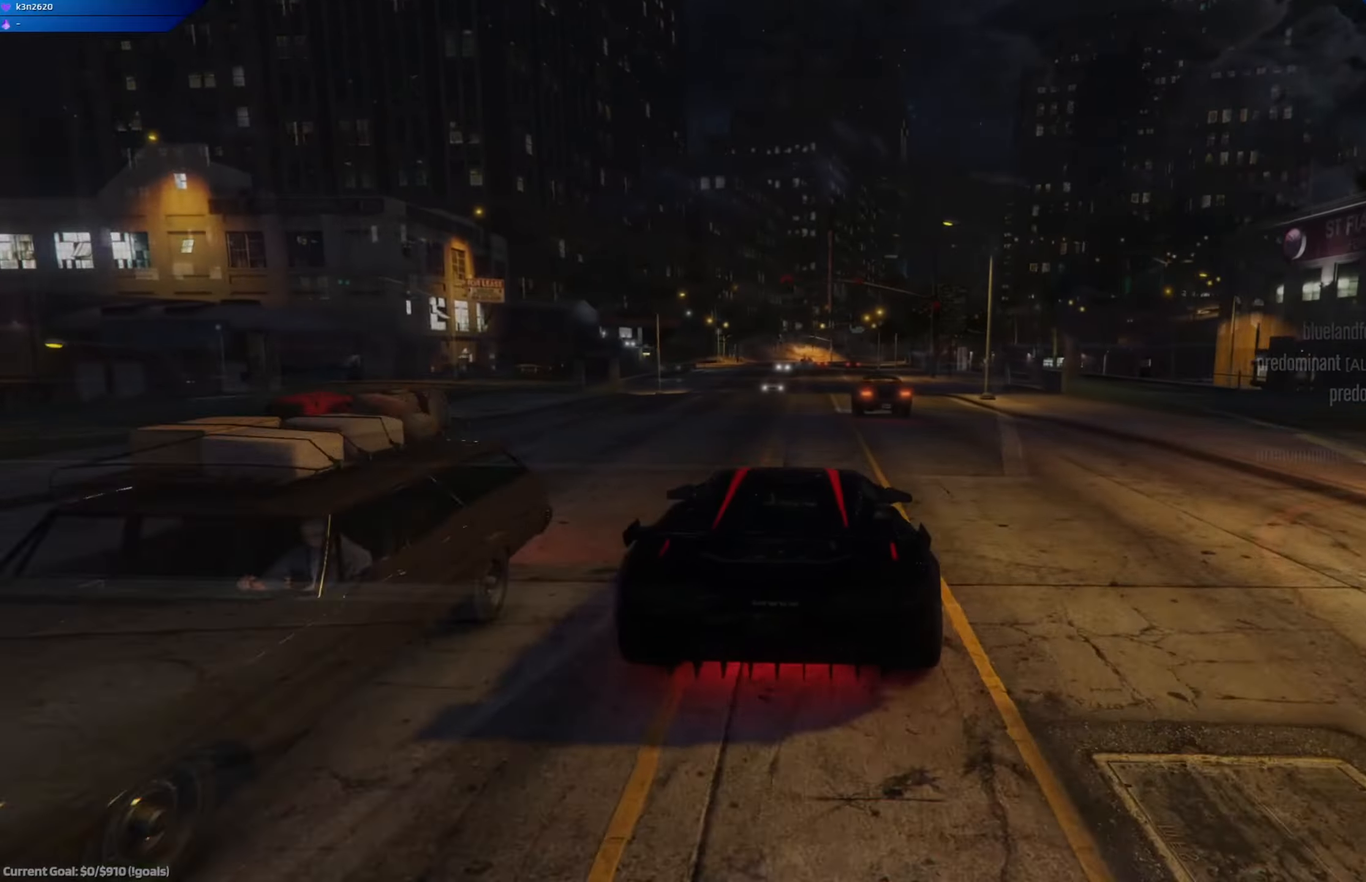
{"buttons": ["R2"], "left_stick": "left", "right_stick": "center", "events": [[417, "left_stick", "left"]]}
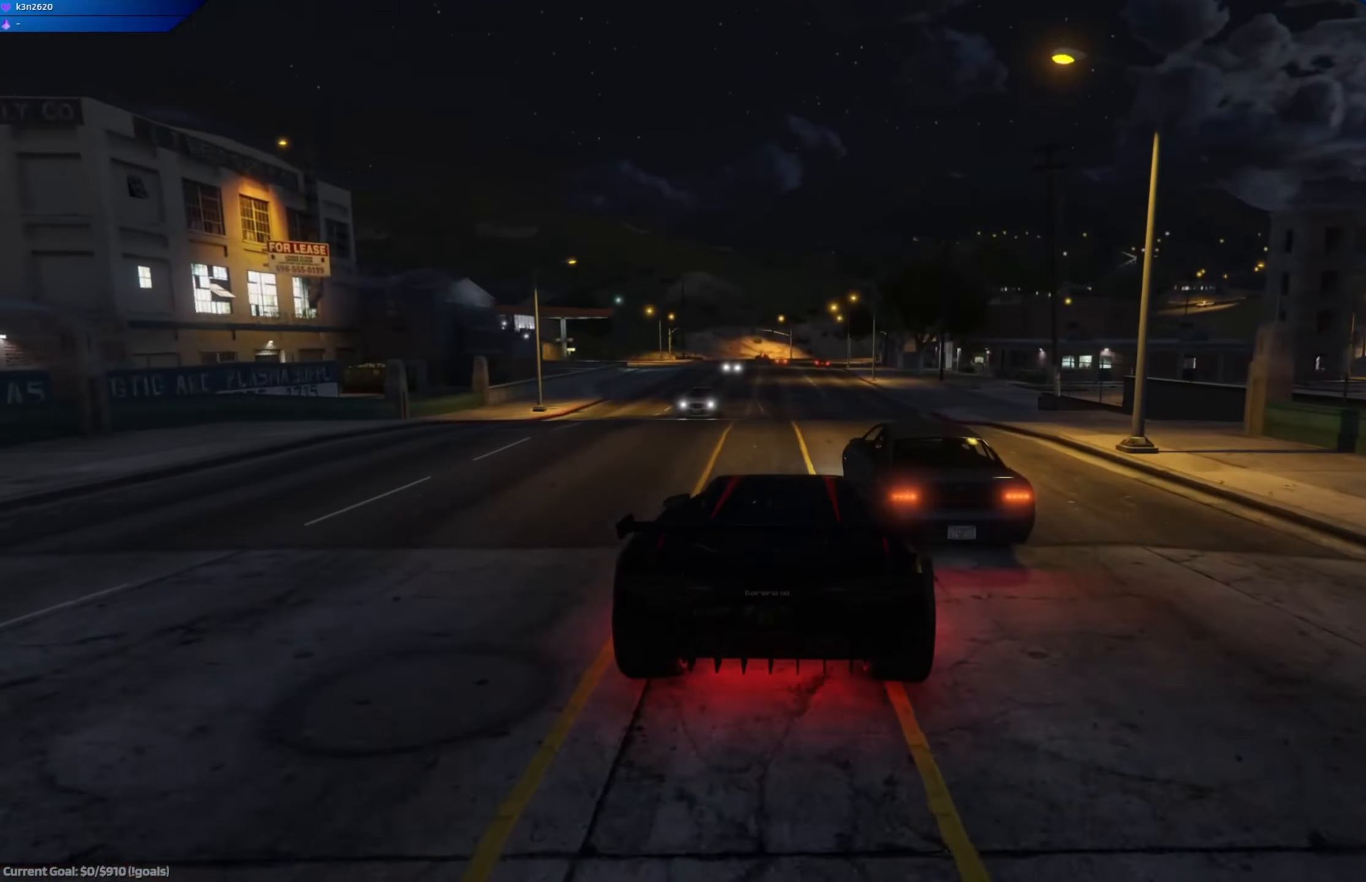
{"buttons": [], "left_stick": "left", "right_stick": "center", "events": [[33, "left_stick", "right"], [83, "left_stick", "center"], [184, "R2", "up"], [184, "left_stick", "right"], [450, "left_stick", "left"]]}
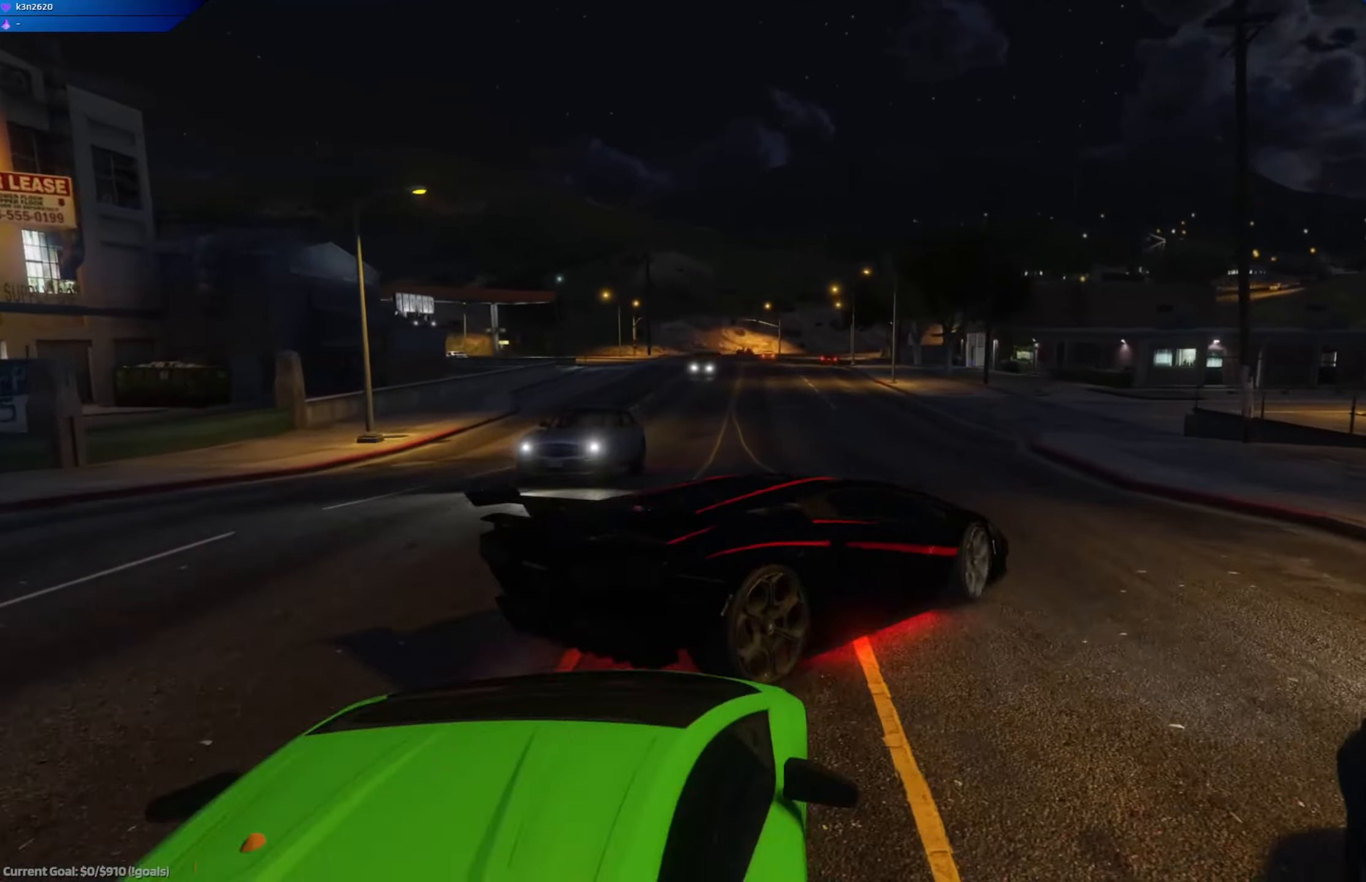
{"buttons": [], "left_stick": "left", "right_stick": "center", "events": []}
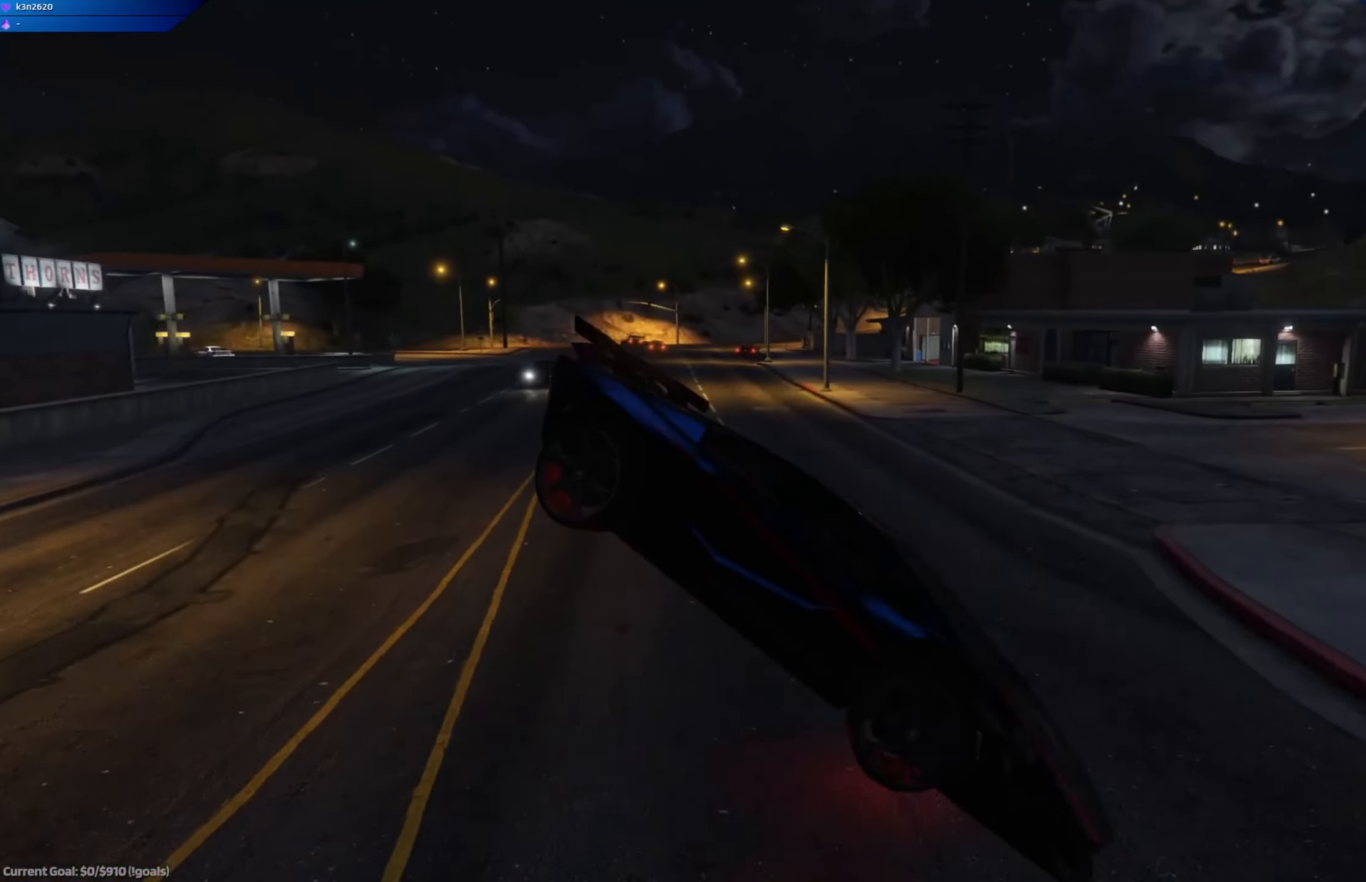
{"buttons": [], "left_stick": "left", "right_stick": "center", "events": []}
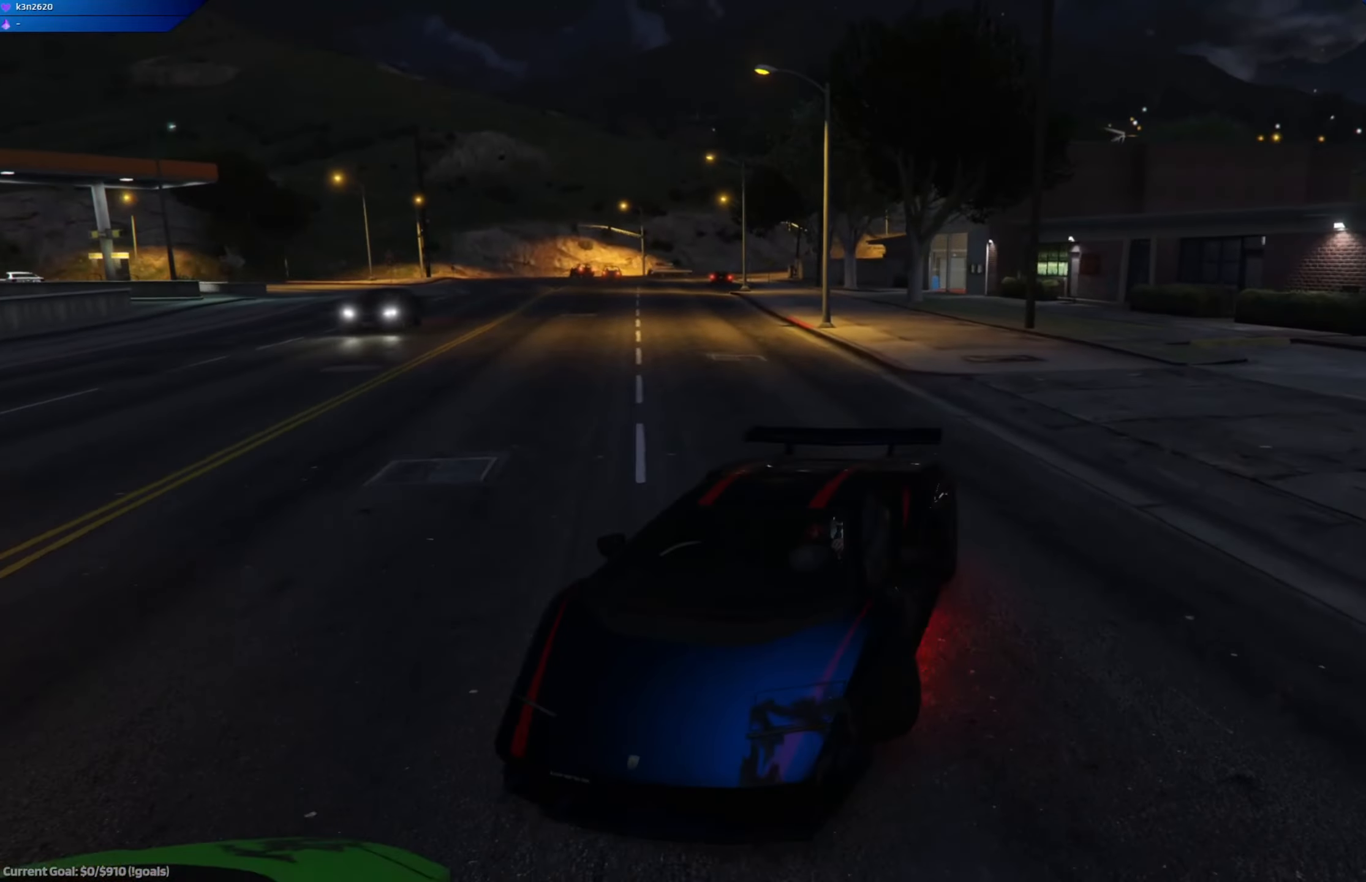
{"buttons": [], "left_stick": "left", "right_stick": "center", "events": [[133, "R1", "down"], [483, "R1", "up"]]}
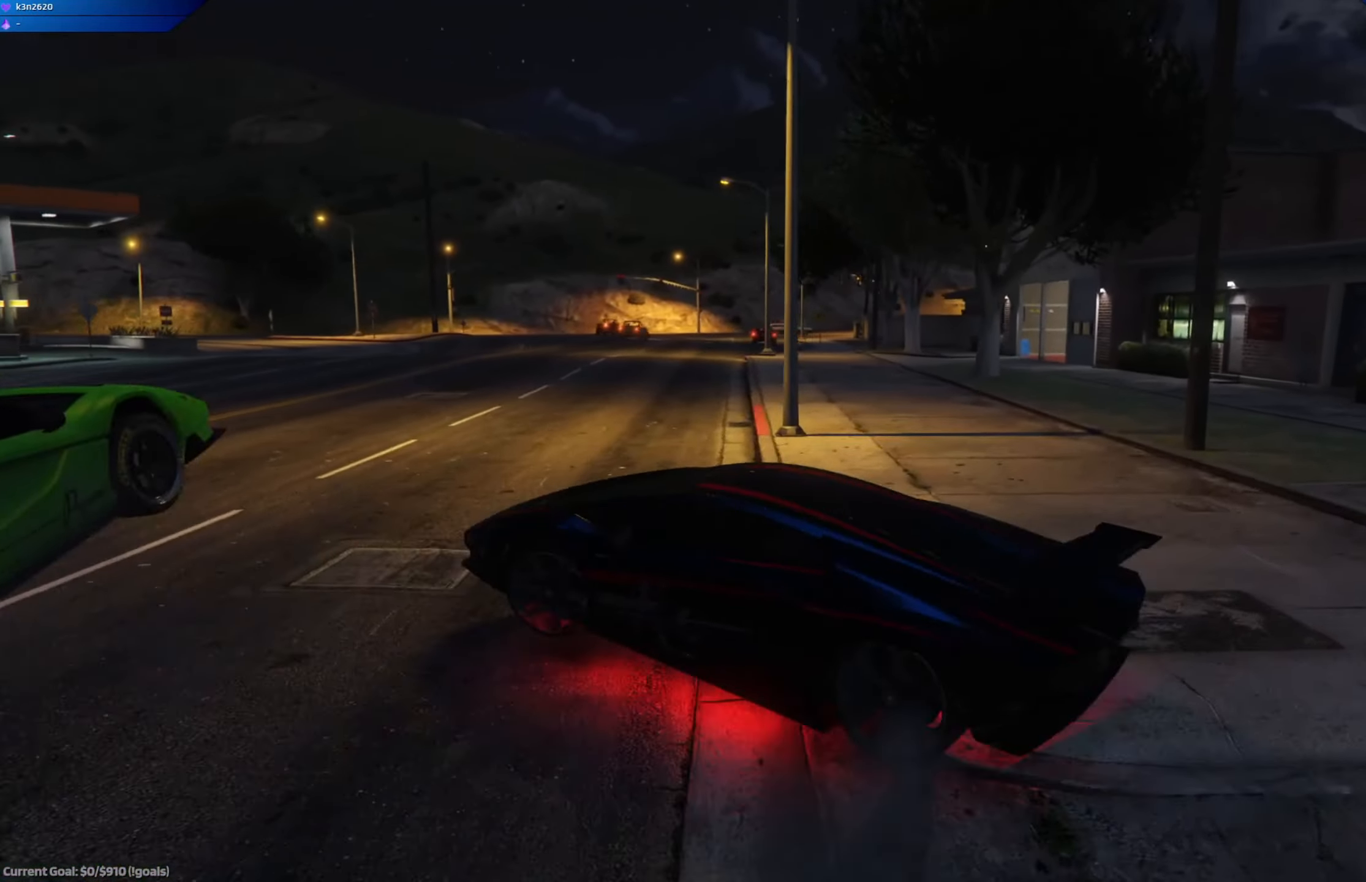
{"buttons": ["R2"], "left_stick": "left", "right_stick": "center", "events": [[100, "R2", "down"]]}
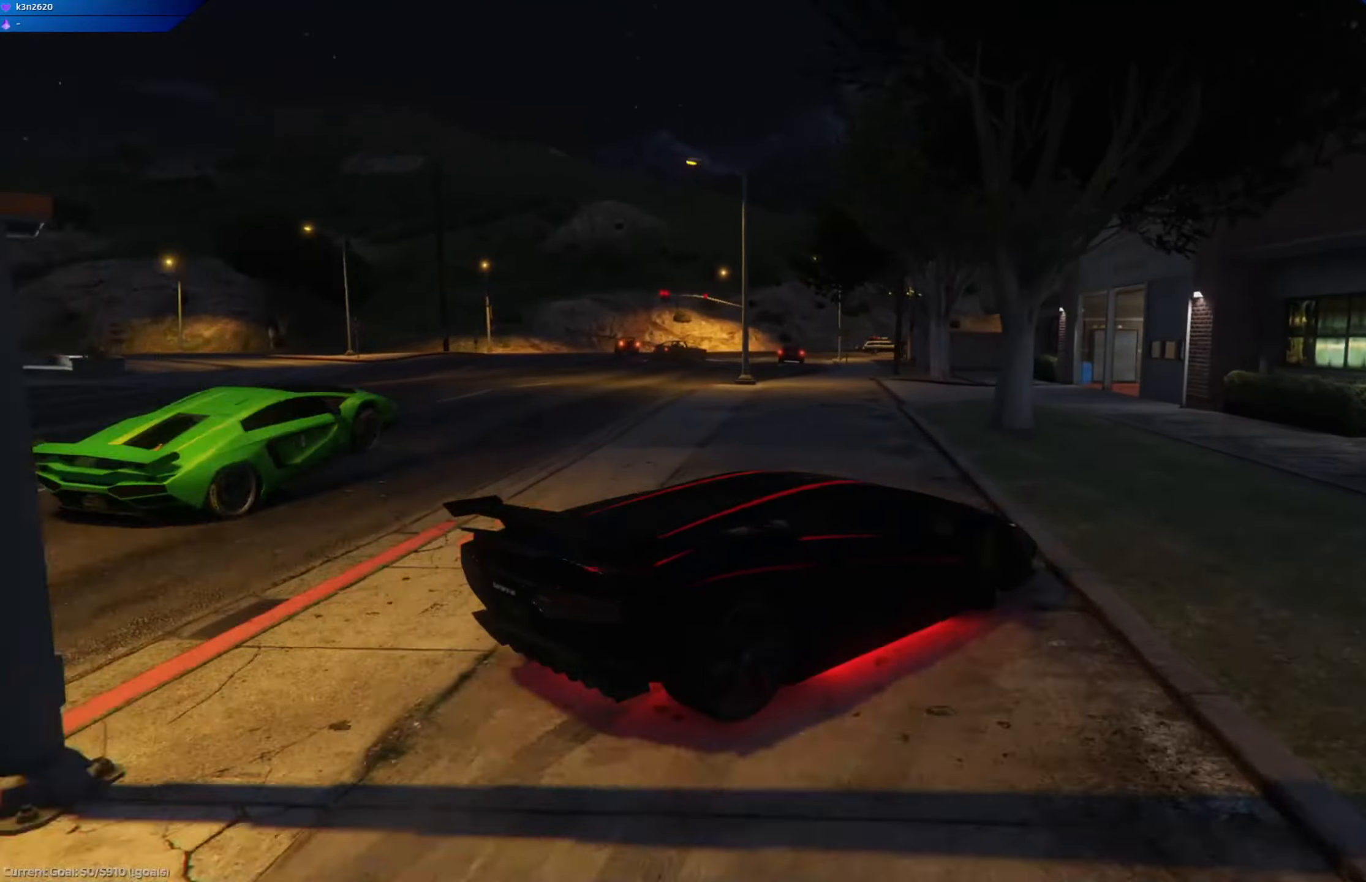
{"buttons": [], "left_stick": "left", "right_stick": "center", "events": [[117, "R2", "up"]]}
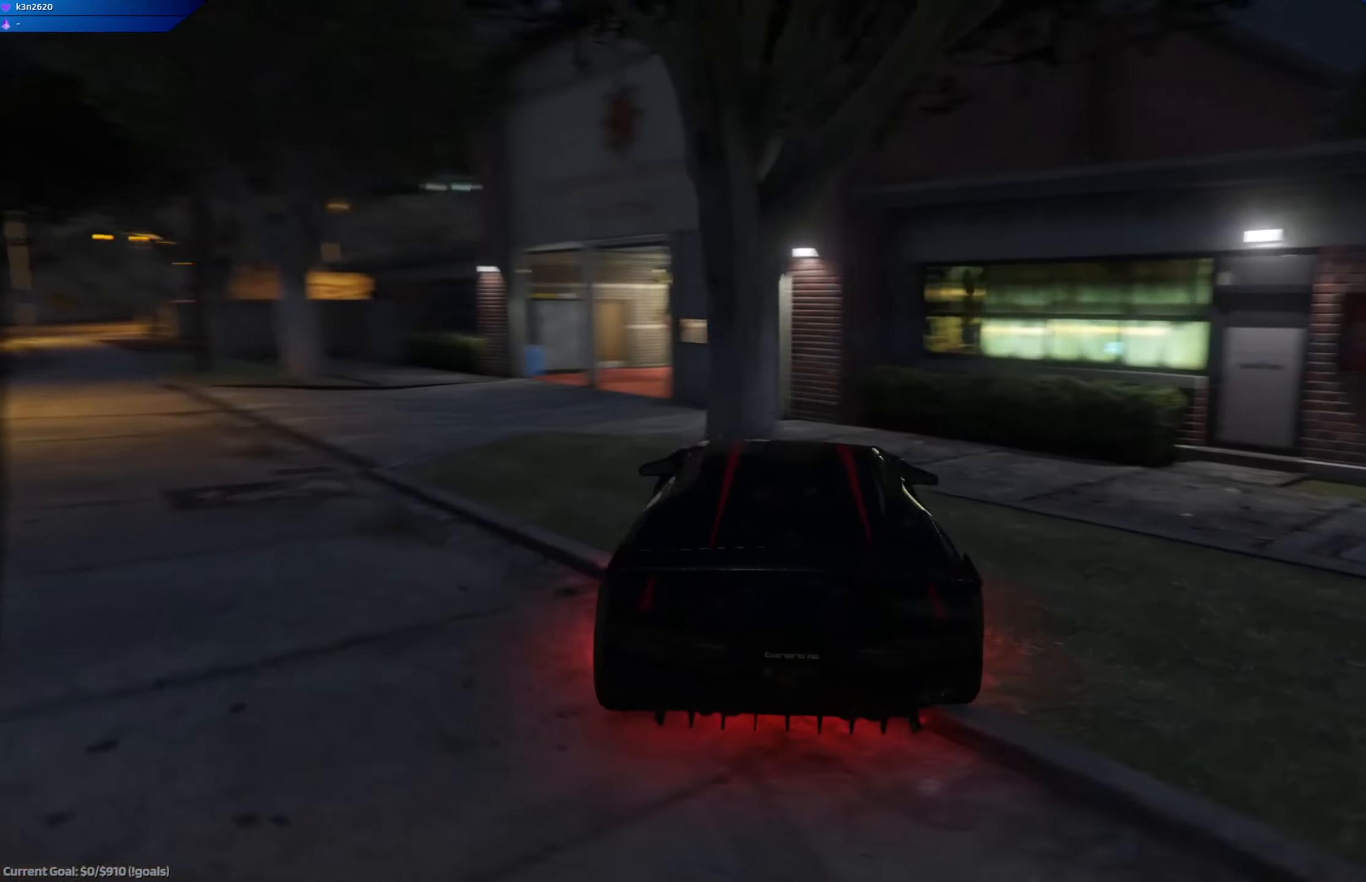
{"buttons": ["L2"], "left_stick": "right", "right_stick": "center", "events": [[117, "left_stick", "center"], [351, "left_stick", "right"], [451, "L2", "down"]]}
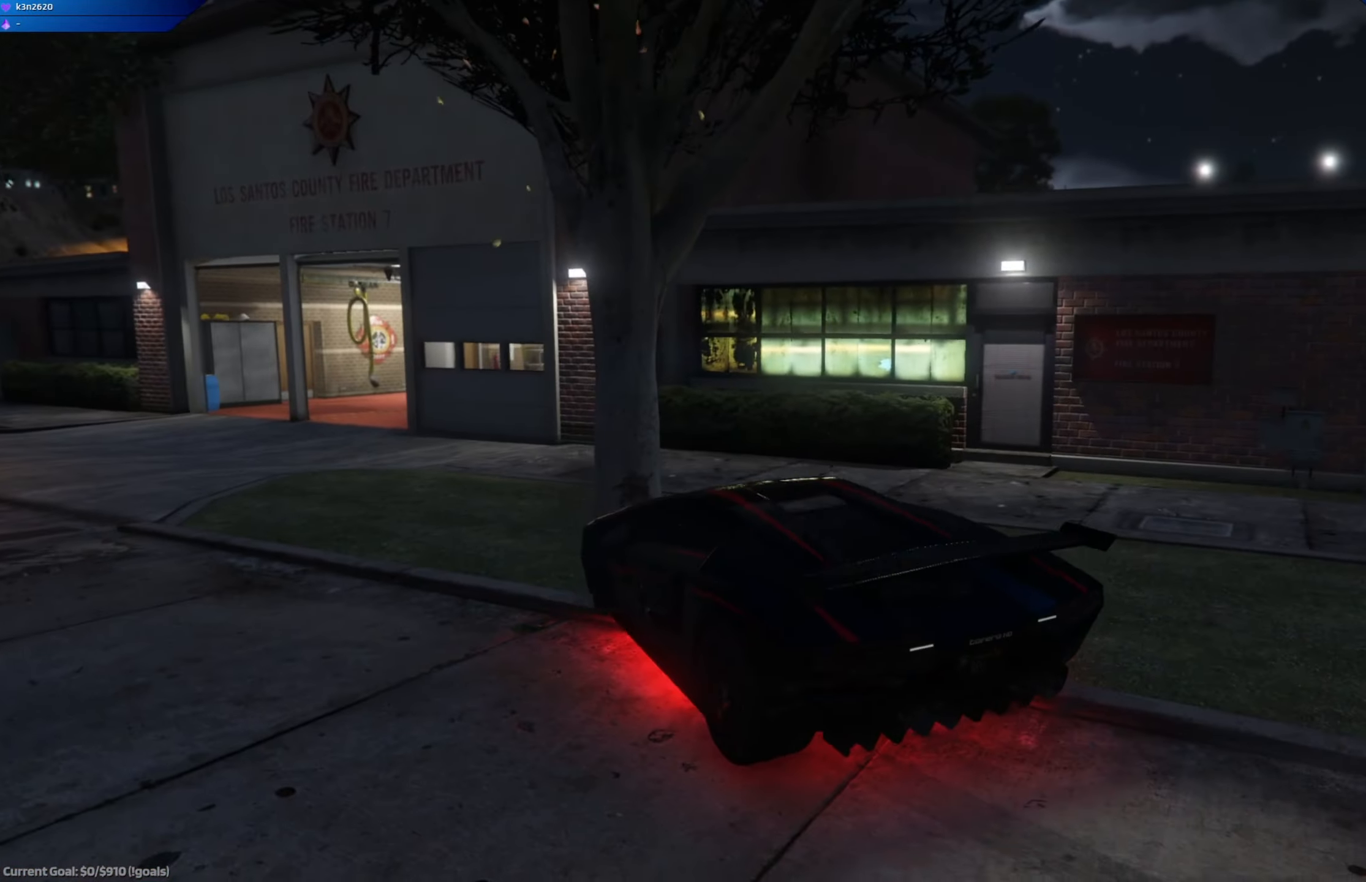
{"buttons": ["L2"], "left_stick": "right", "right_stick": "right", "events": [[17, "right_stick", "right"]]}